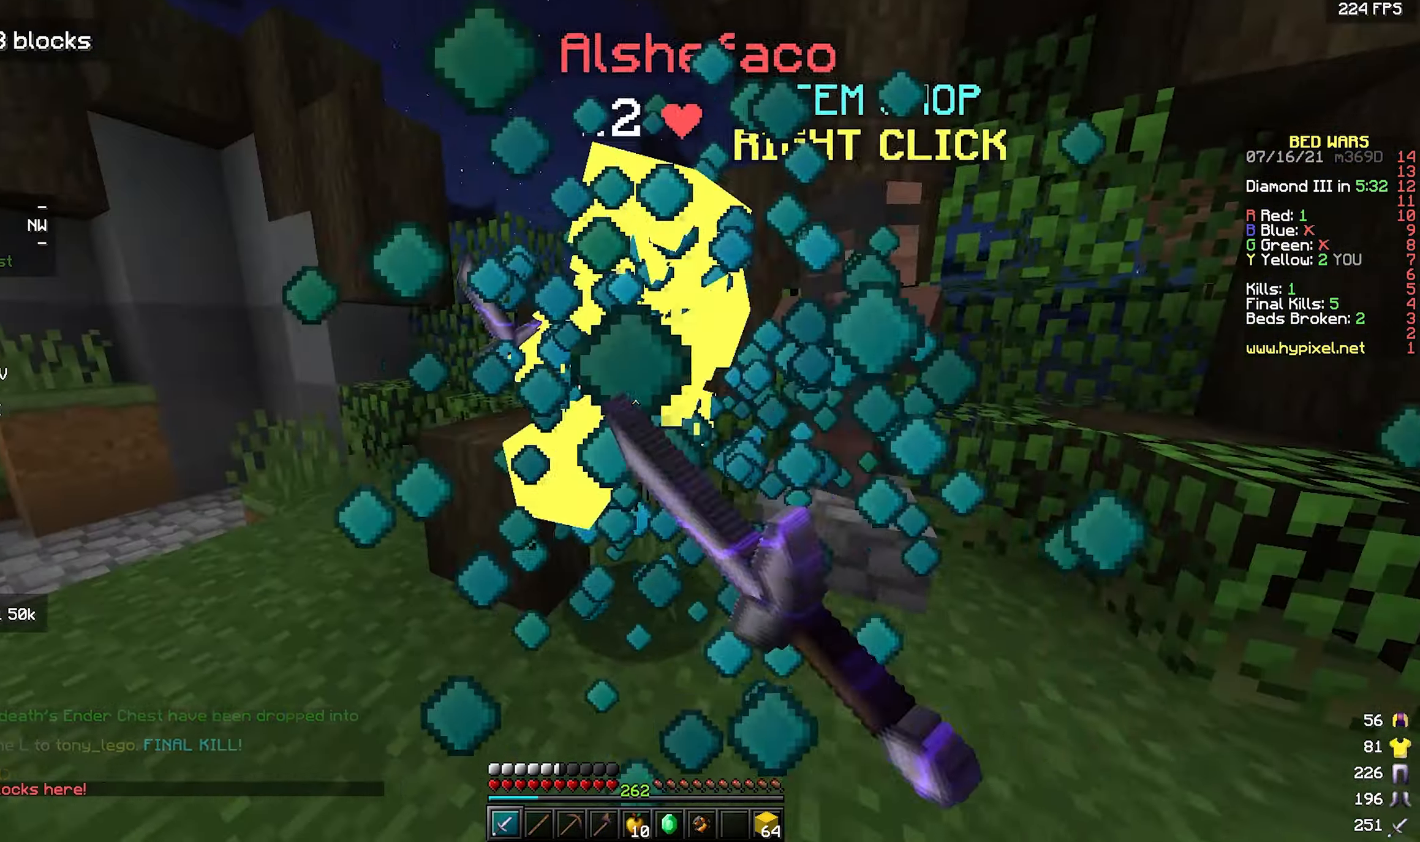
Gameplay with keyboard and mouse; each line is a JSON object with the keys and mouse buttons held at the frame after it. "events" lists presses ("down") and releases ("up") of "a", "d", "s", "space", "w", "mouse_left" and "mouse_right" between this image and that frame as [ms after this image, input, new state], when the widget could be followed in between. "mouse_left", "mouse_right" = the "left", "right" buttons of the "mouse" list. No other keys are recorded. Fast repeated clicks can show as one long hold. Mouse movement is not recorded.
{"keys": ["w"], "mouse": [], "events": [[167, "w", "down"], [250, "a", "up"], [484, "mouse_left", "up"]]}
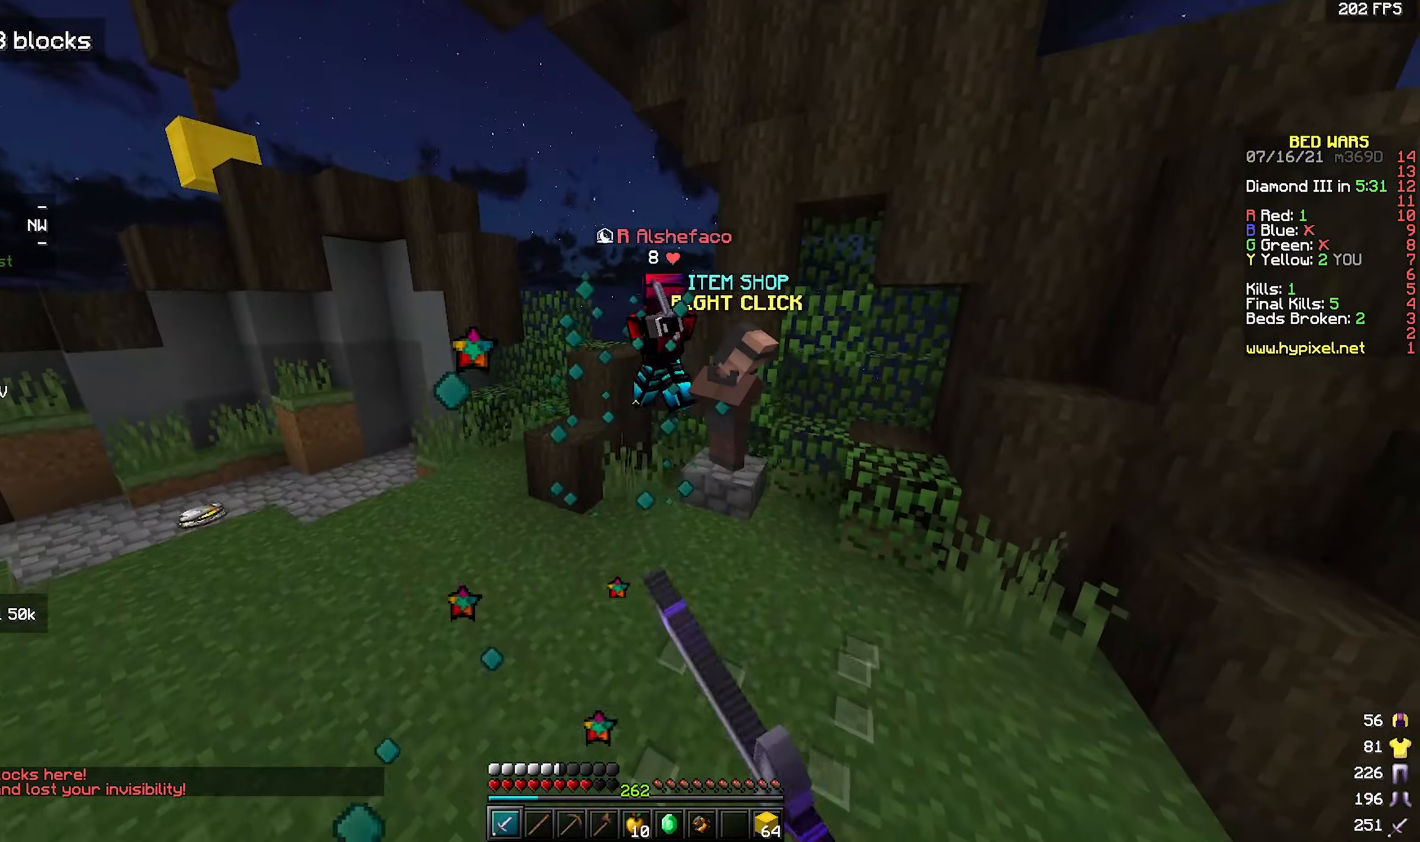
{"keys": ["w"], "mouse": ["left"], "events": [[84, "mouse_left", "down"], [134, "mouse_left", "up"], [284, "mouse_left", "down"], [300, "a", "down"], [484, "a", "up"]]}
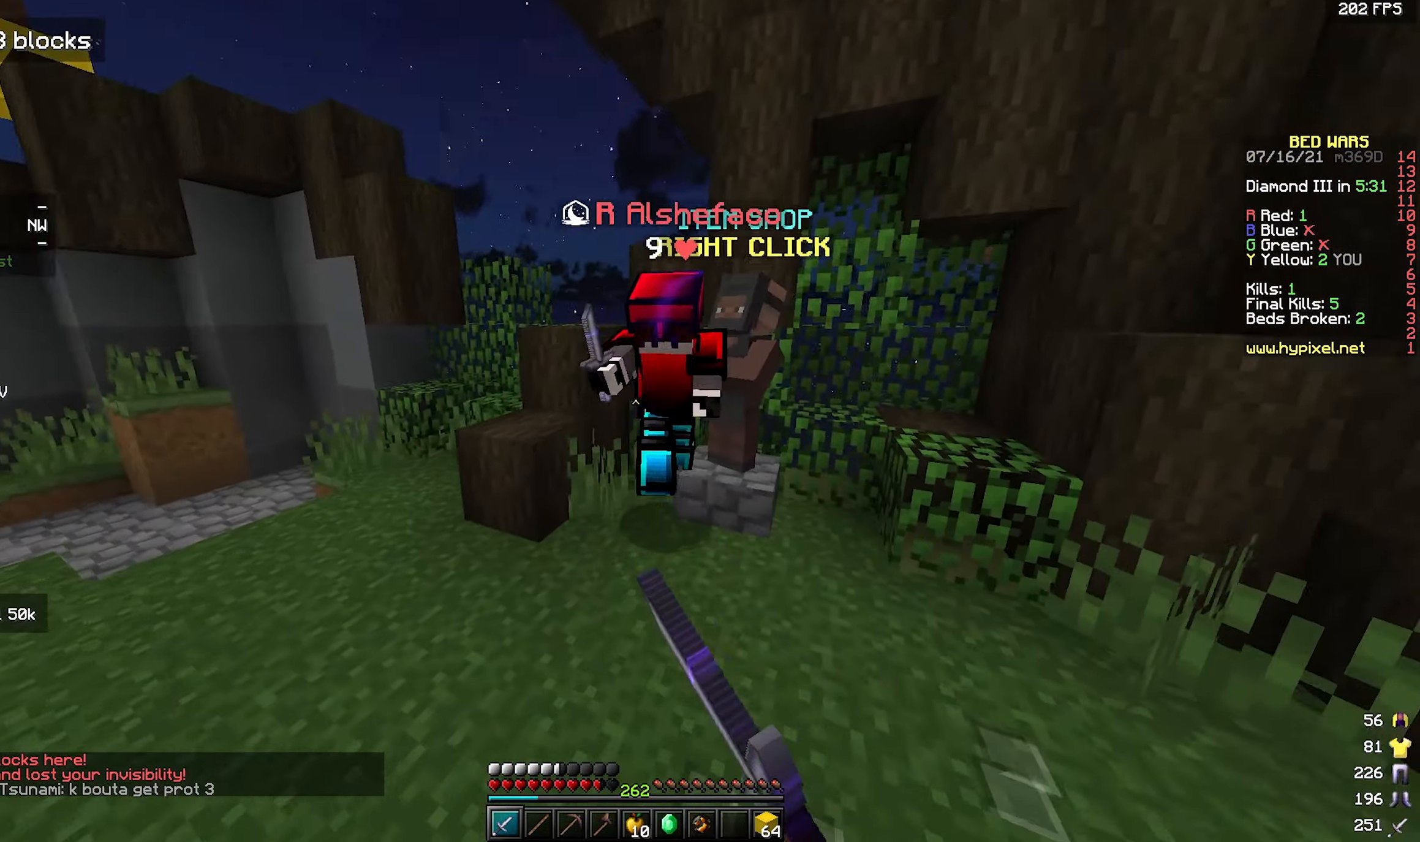
{"keys": ["a", "d"], "mouse": ["left"], "events": [[184, "a", "down"], [234, "a", "up"], [317, "a", "down"], [384, "a", "up"], [417, "d", "down"], [484, "a", "down"], [500, "w", "up"]]}
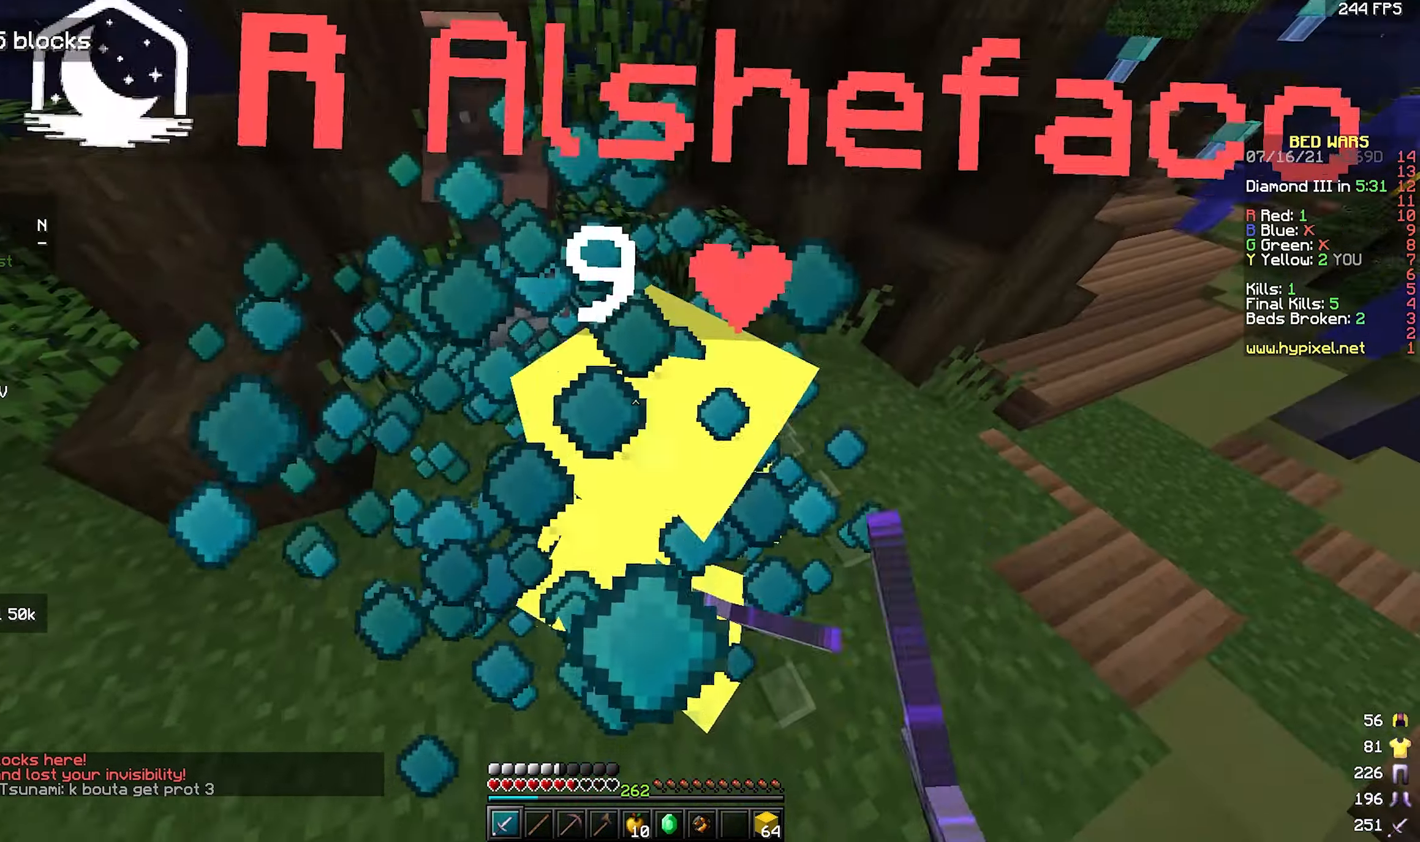
{"keys": ["w"], "mouse": ["left"], "events": [[17, "d", "up"], [250, "w", "down"], [350, "a", "up"]]}
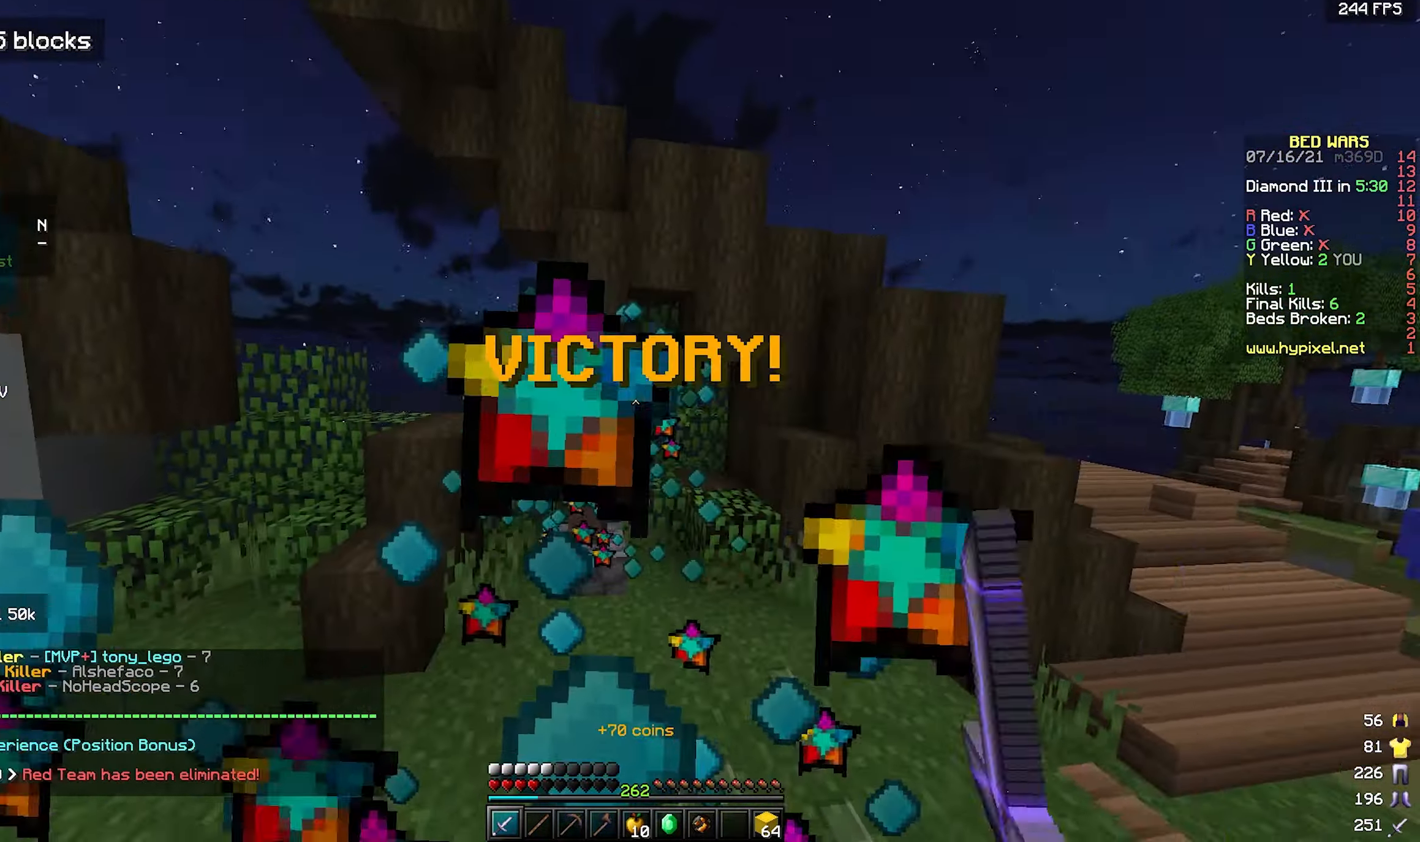
{"keys": ["w"], "mouse": [], "events": [[217, "mouse_left", "up"]]}
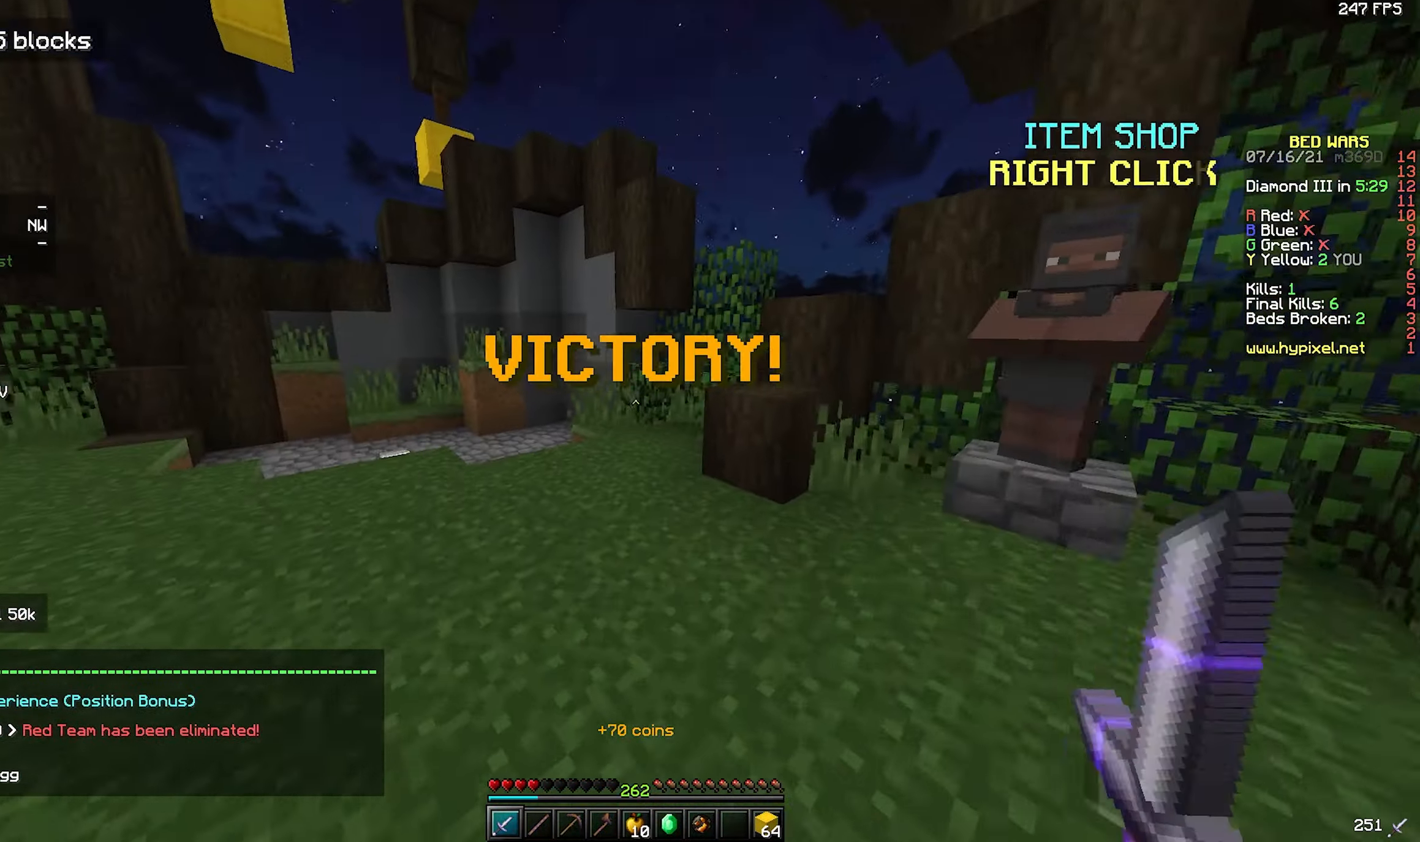
{"keys": [], "mouse": [], "events": [[184, "w", "up"]]}
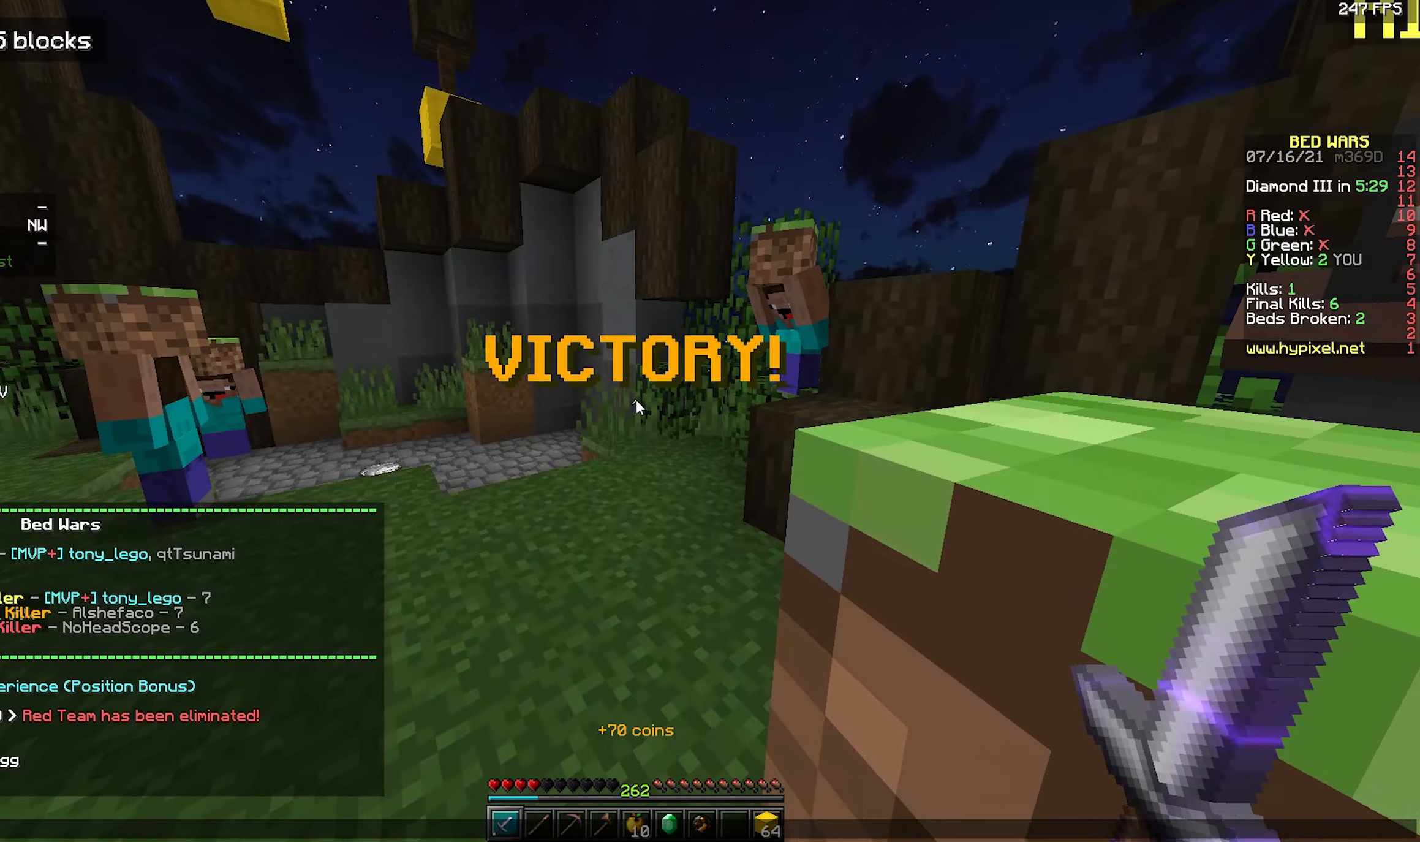
{"keys": ["a", "w"], "mouse": [], "events": [[383, "w", "down"], [466, "a", "down"]]}
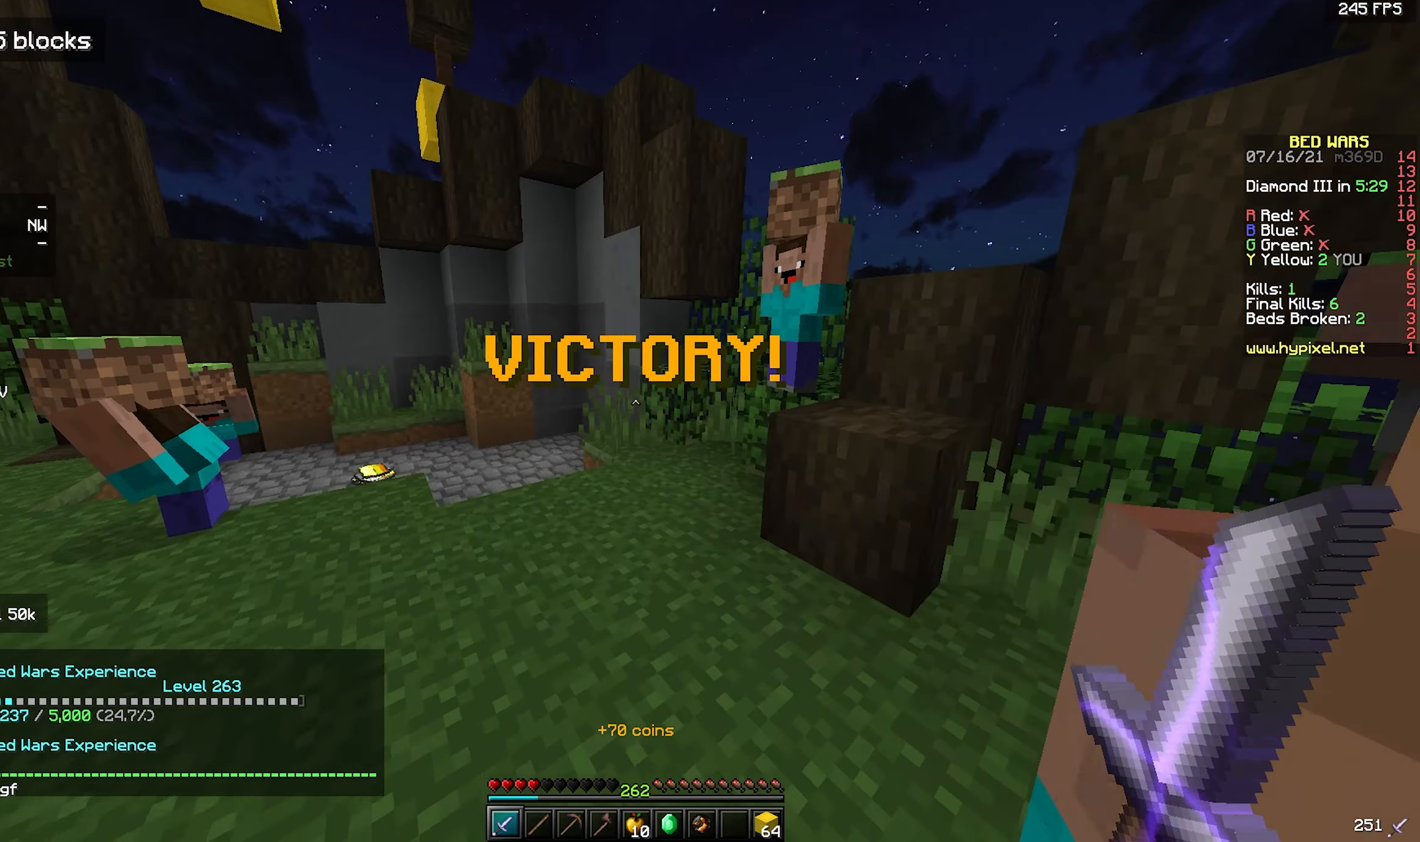
{"keys": ["w"], "mouse": [], "events": [[183, "a", "up"], [283, "d", "down"], [466, "d", "up"]]}
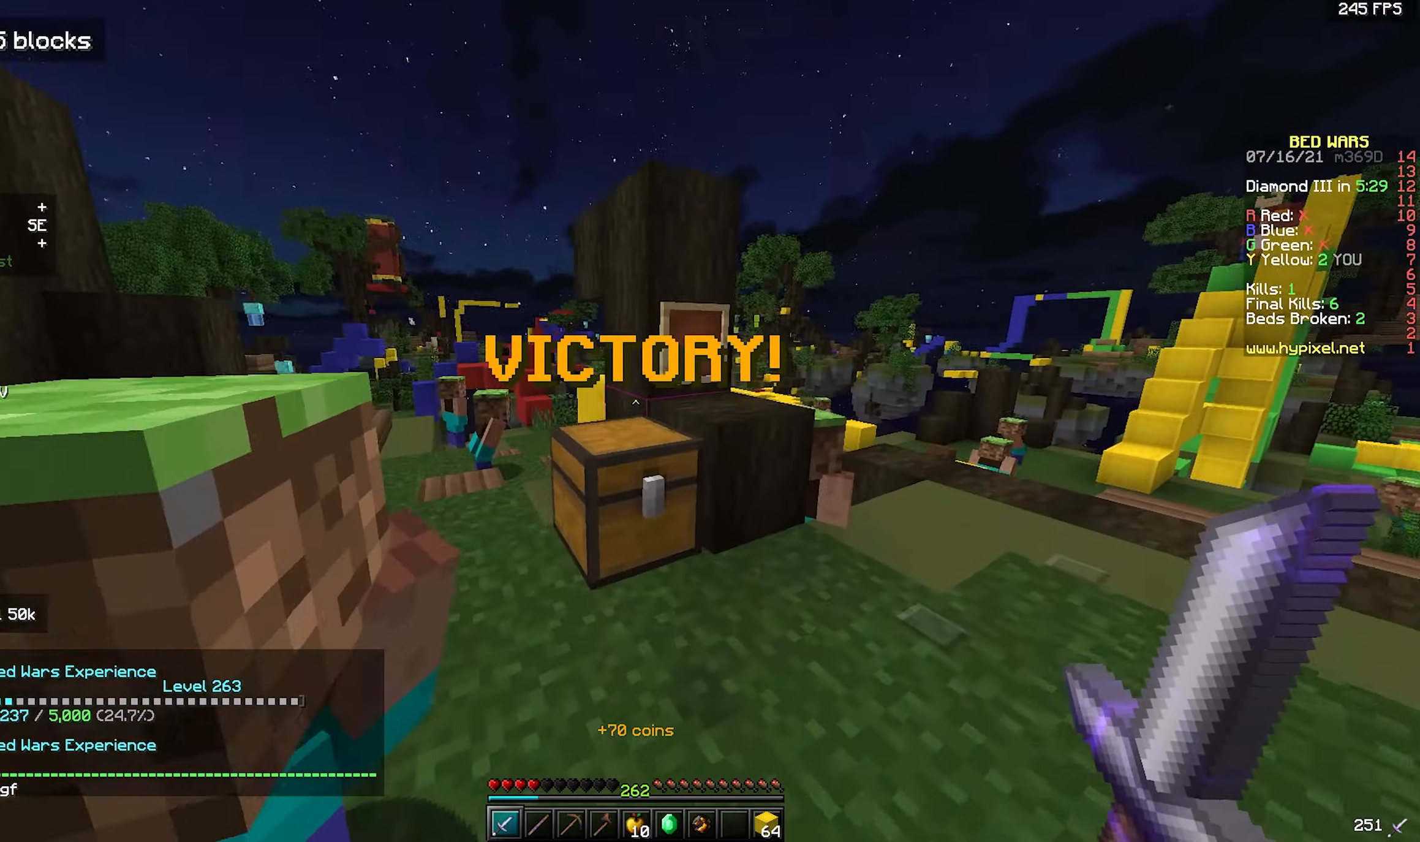
{"keys": ["w"], "mouse": [], "events": [[33, "mouse_left", "down"], [166, "mouse_left", "up"], [283, "space", "down"], [400, "a", "down"], [466, "space", "up"], [500, "a", "up"]]}
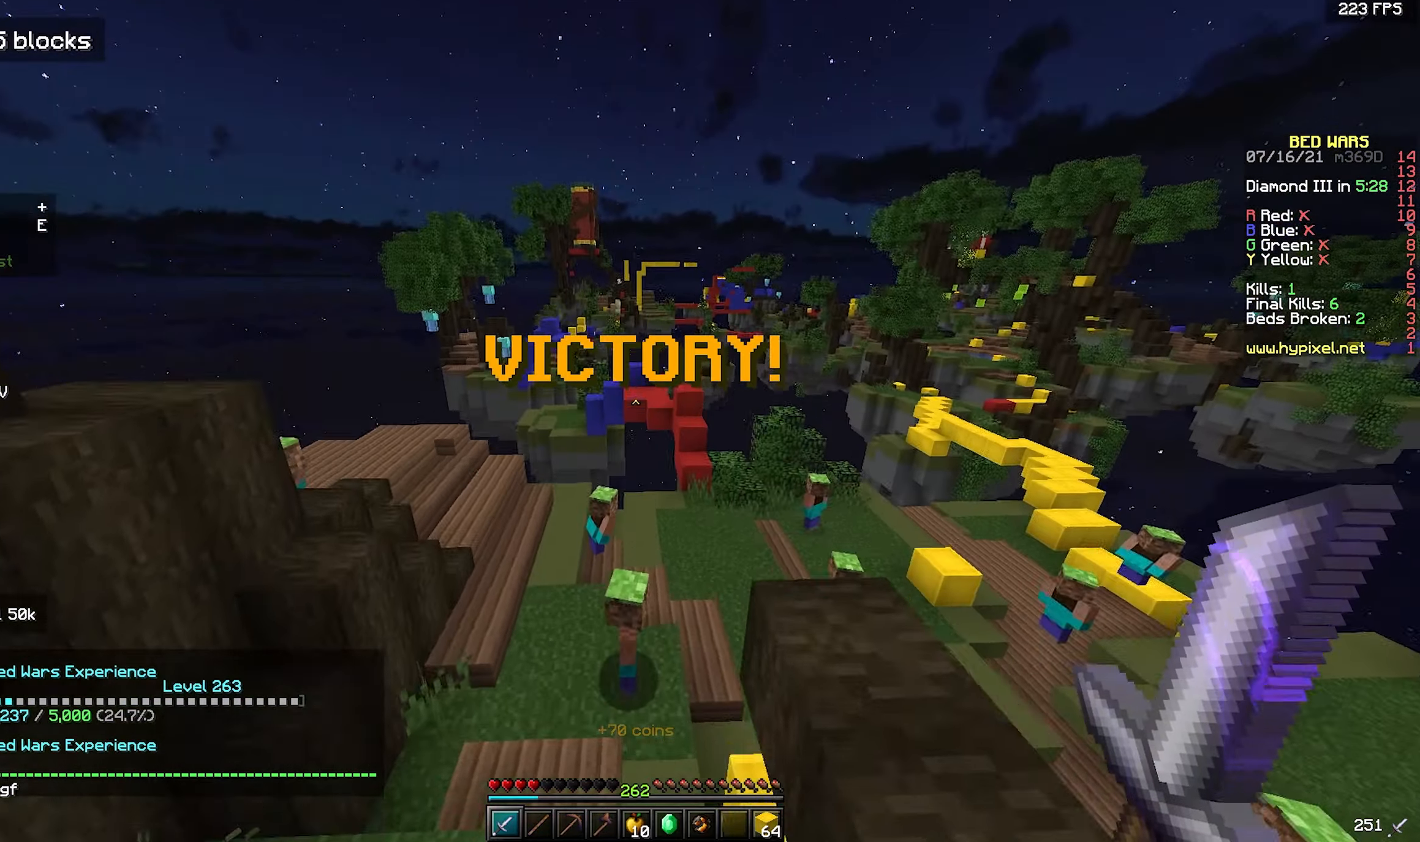
{"keys": ["space", "w"], "mouse": [], "events": [[33, "mouse_left", "down"], [133, "mouse_left", "up"], [183, "space", "down"]]}
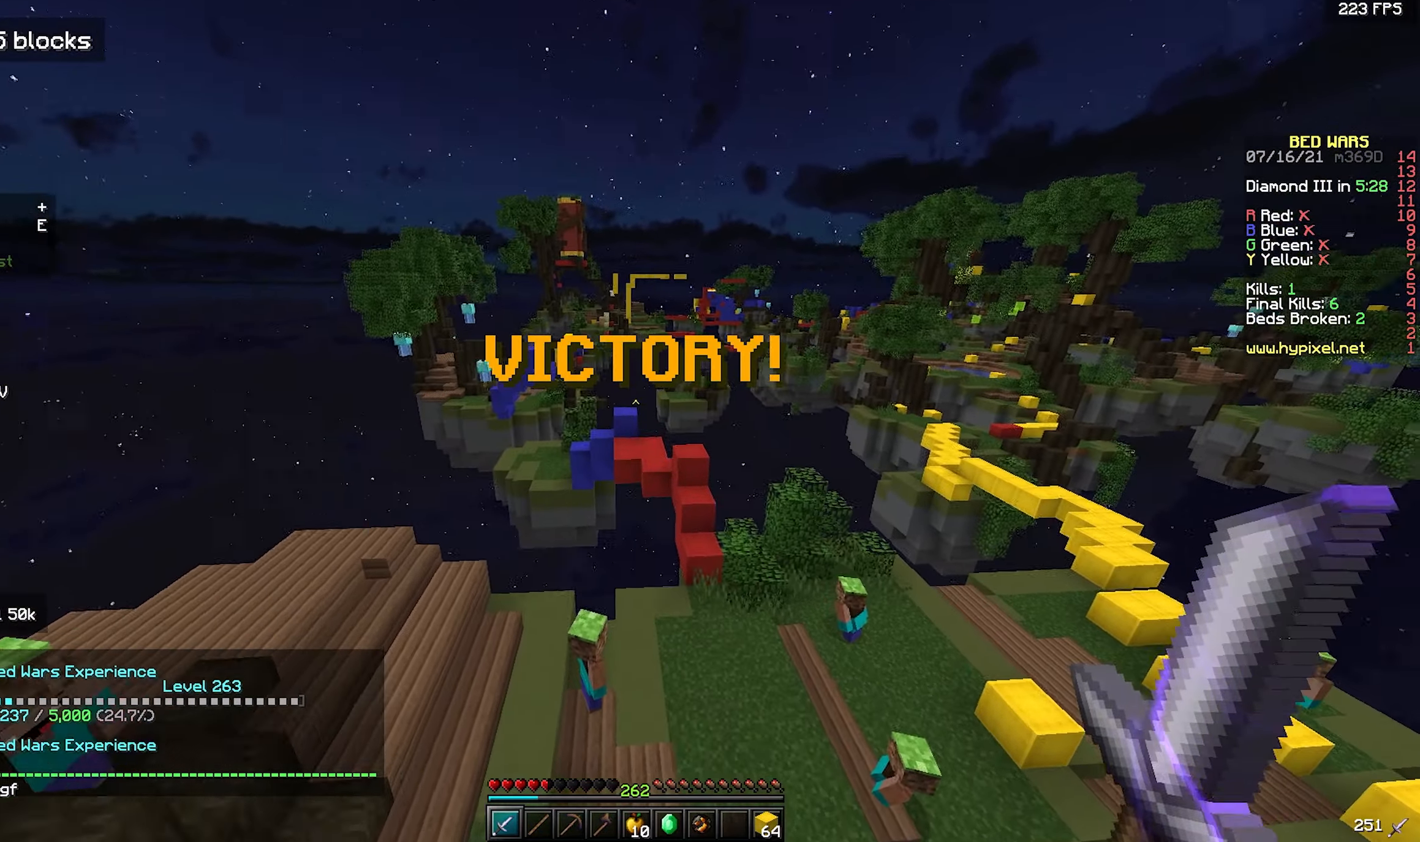
{"keys": ["space", "w"], "mouse": [], "events": [[16, "space", "up"], [133, "space", "down"]]}
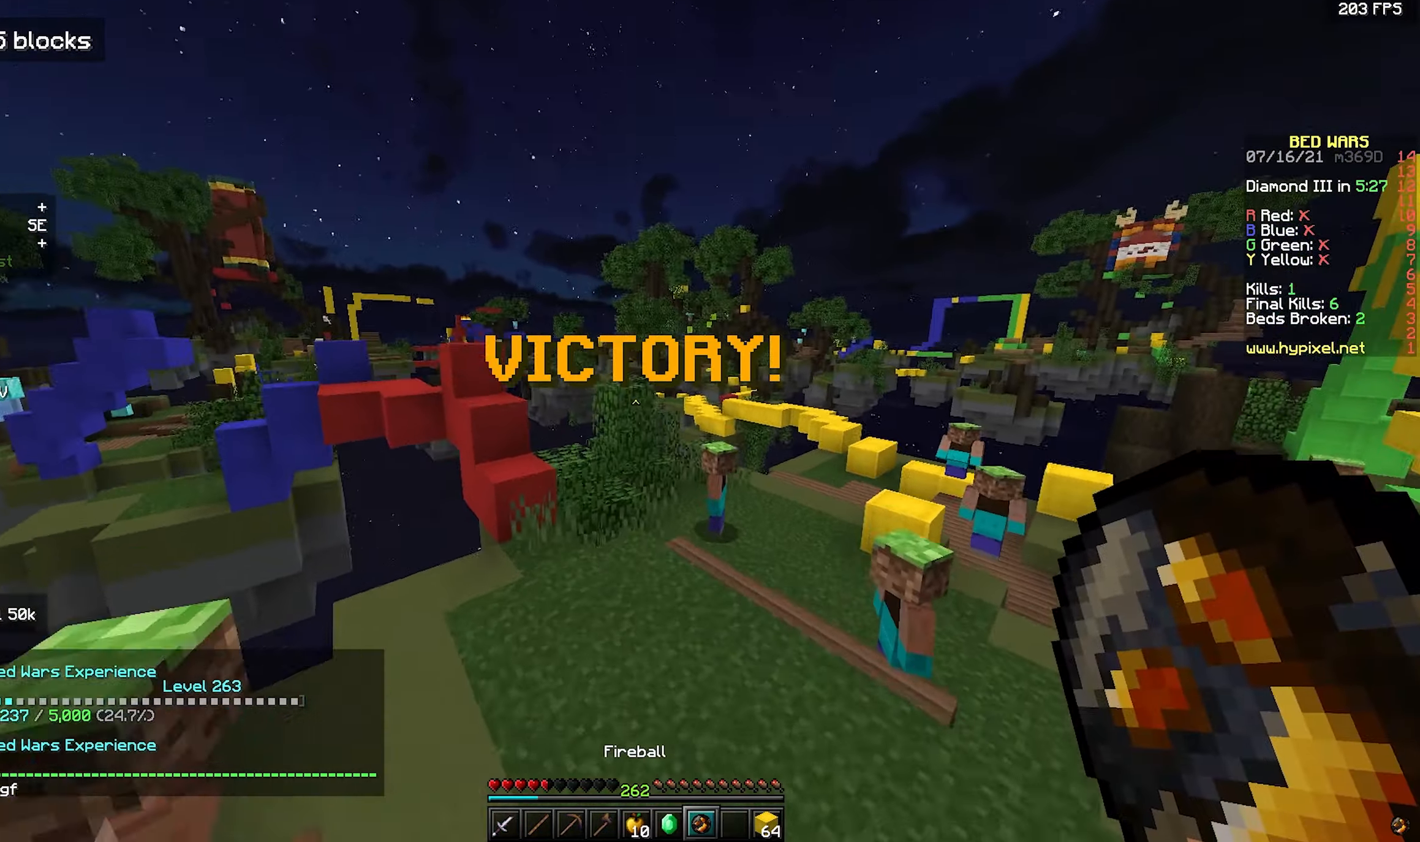
{"keys": ["d", "space", "w"], "mouse": [], "events": [[200, "d", "down"], [333, "mouse_right", "down"], [416, "mouse_right", "up"]]}
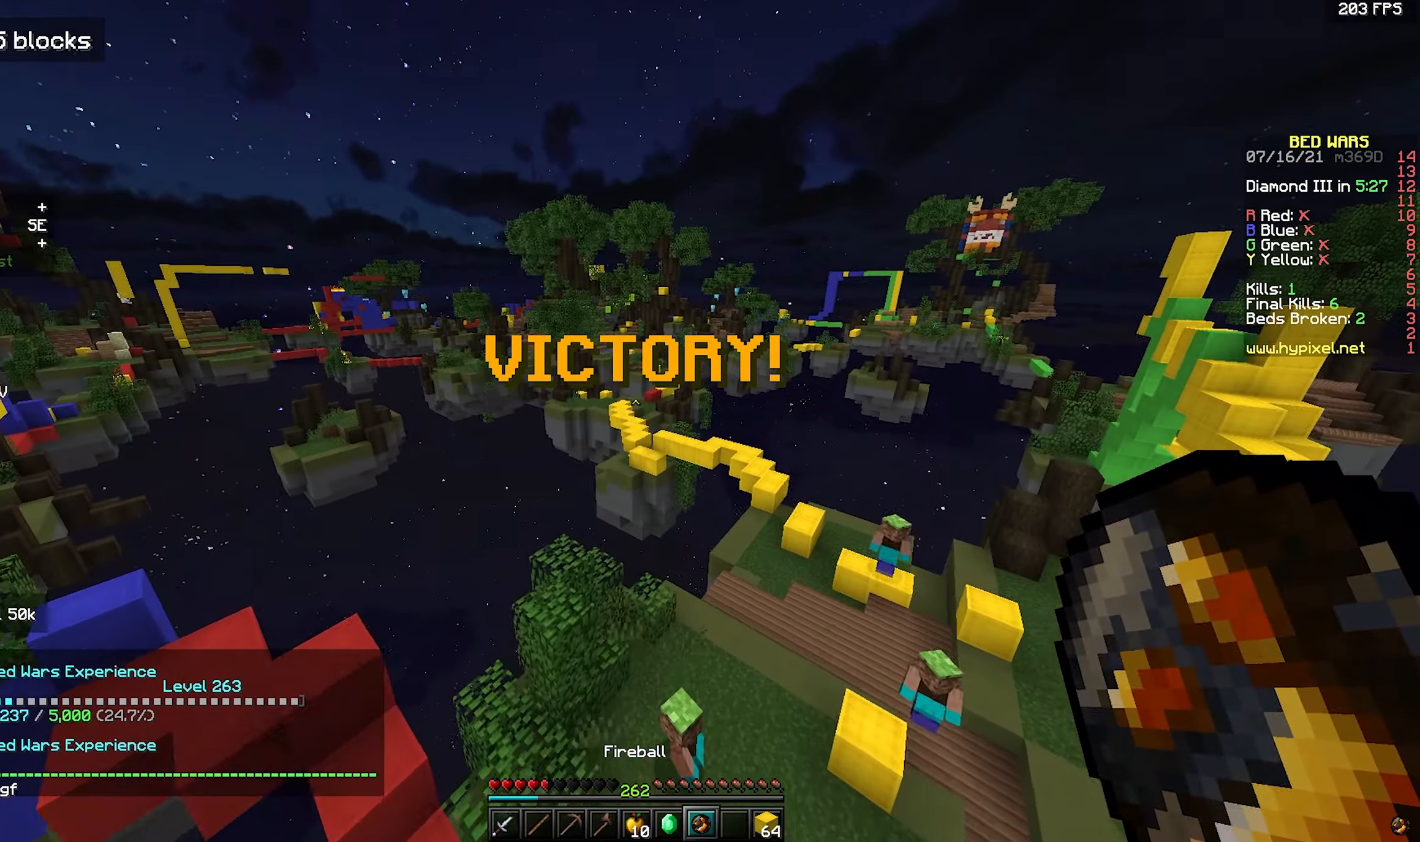
{"keys": ["space", "w"], "mouse": [], "events": [[300, "d", "up"]]}
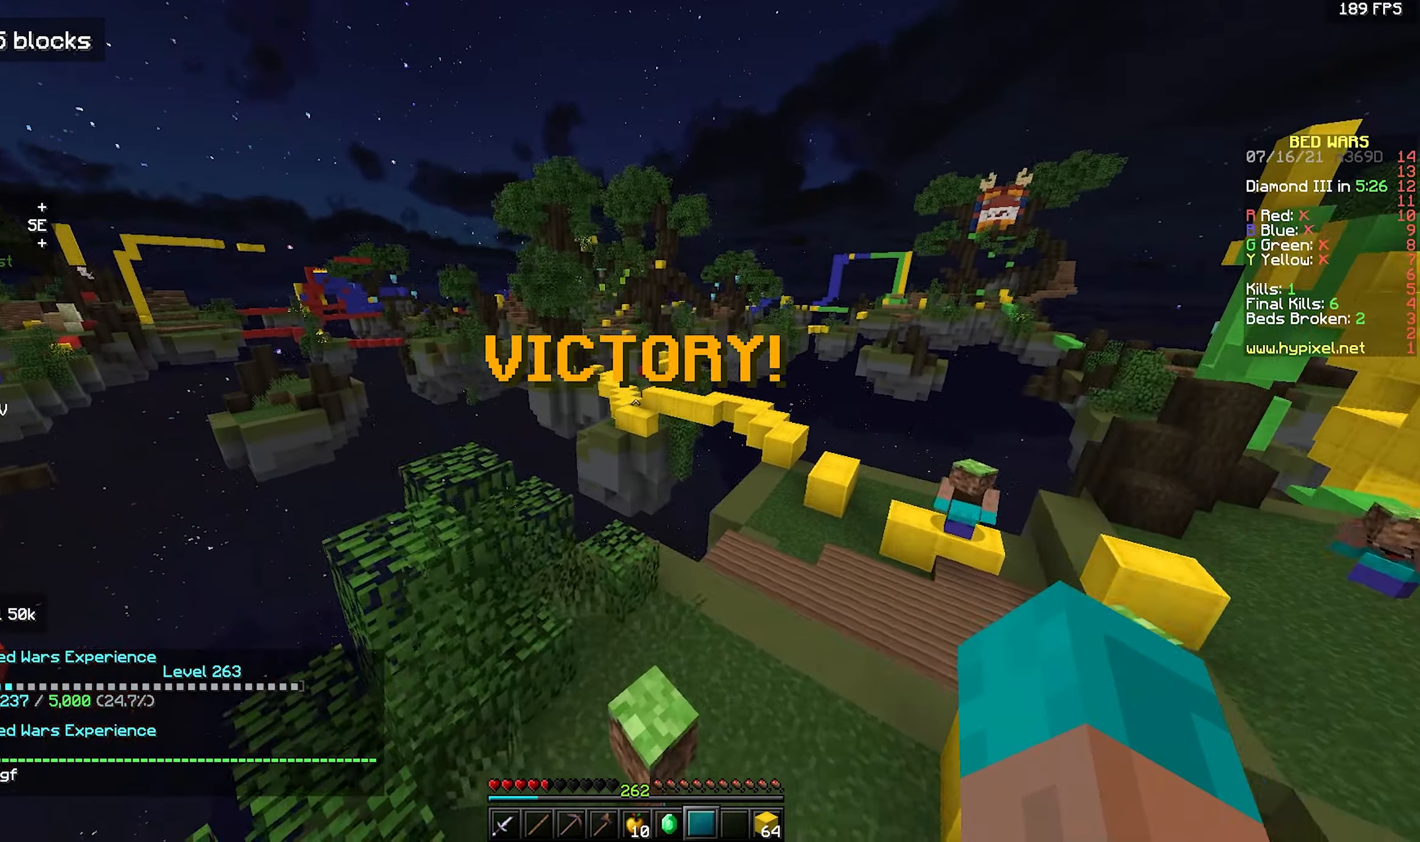
{"keys": ["space", "w"], "mouse": [], "events": []}
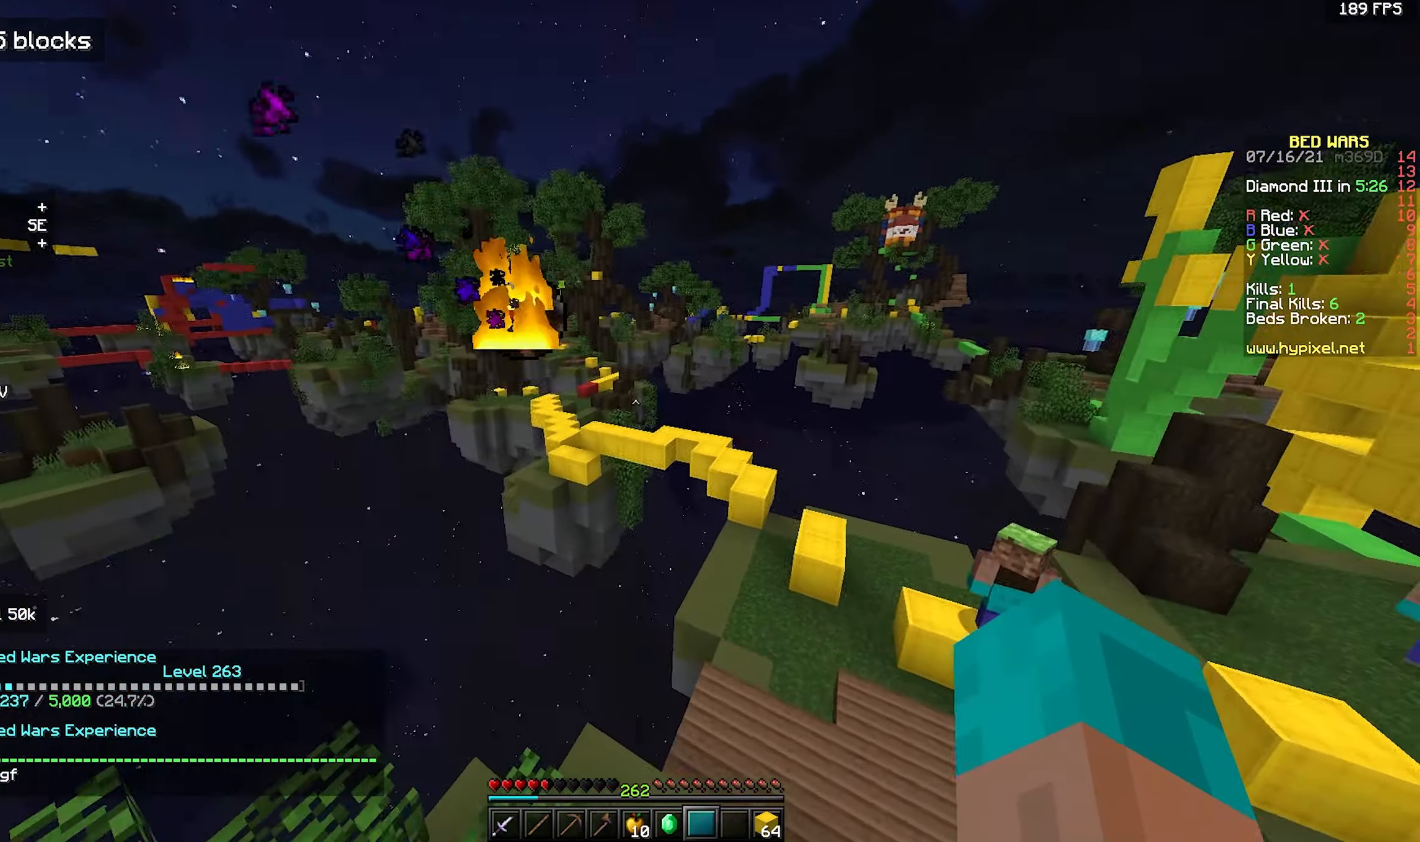
{"keys": ["d", "w"], "mouse": [], "events": [[16, "d", "down"], [16, "mouse_right", "down"], [66, "mouse_right", "up"], [333, "space", "up"], [350, "mouse_right", "down"], [466, "mouse_right", "up"]]}
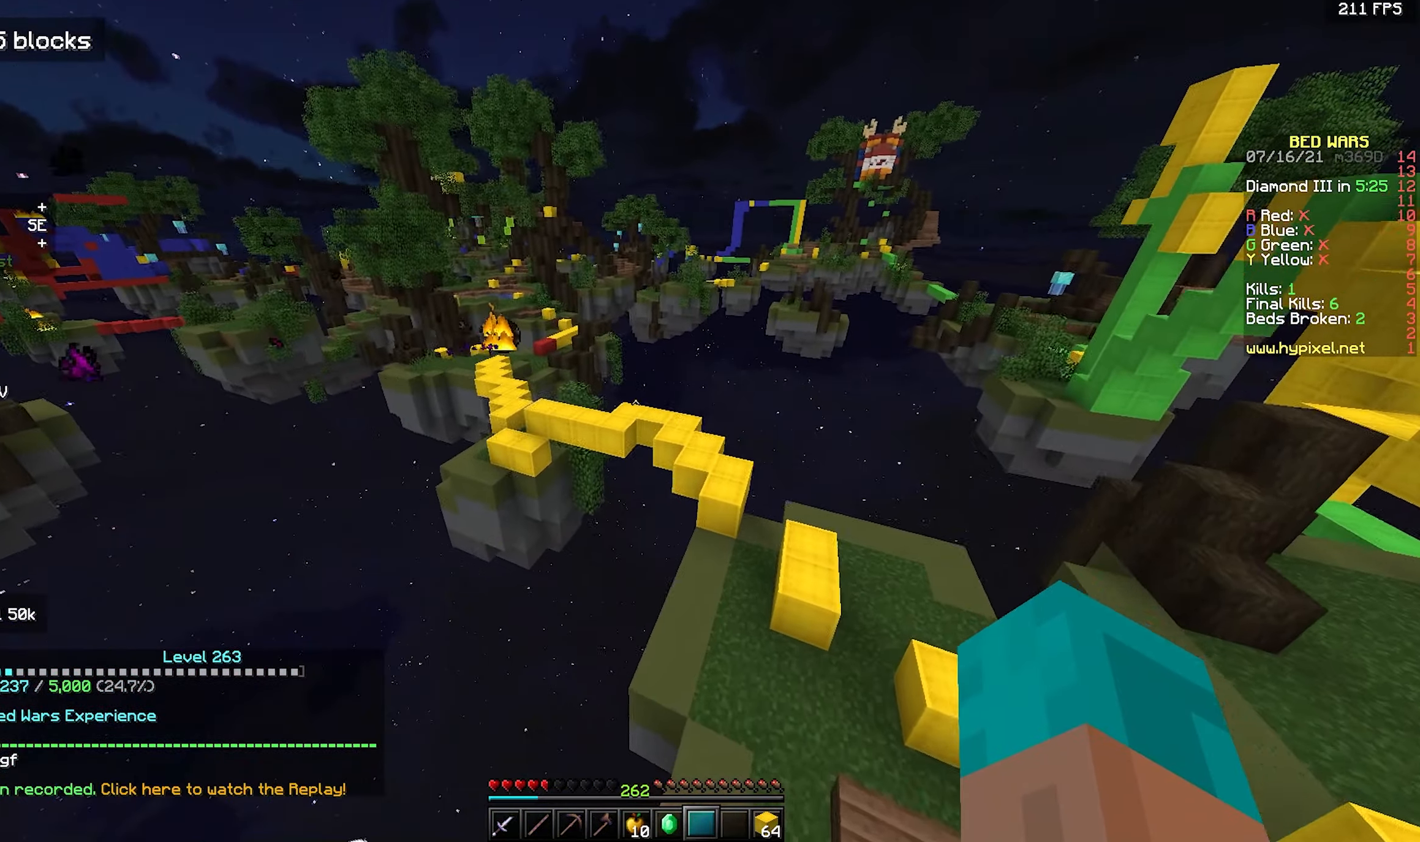
{"keys": ["w"], "mouse": [], "events": [[116, "mouse_right", "down"], [283, "mouse_right", "up"], [416, "d", "up"]]}
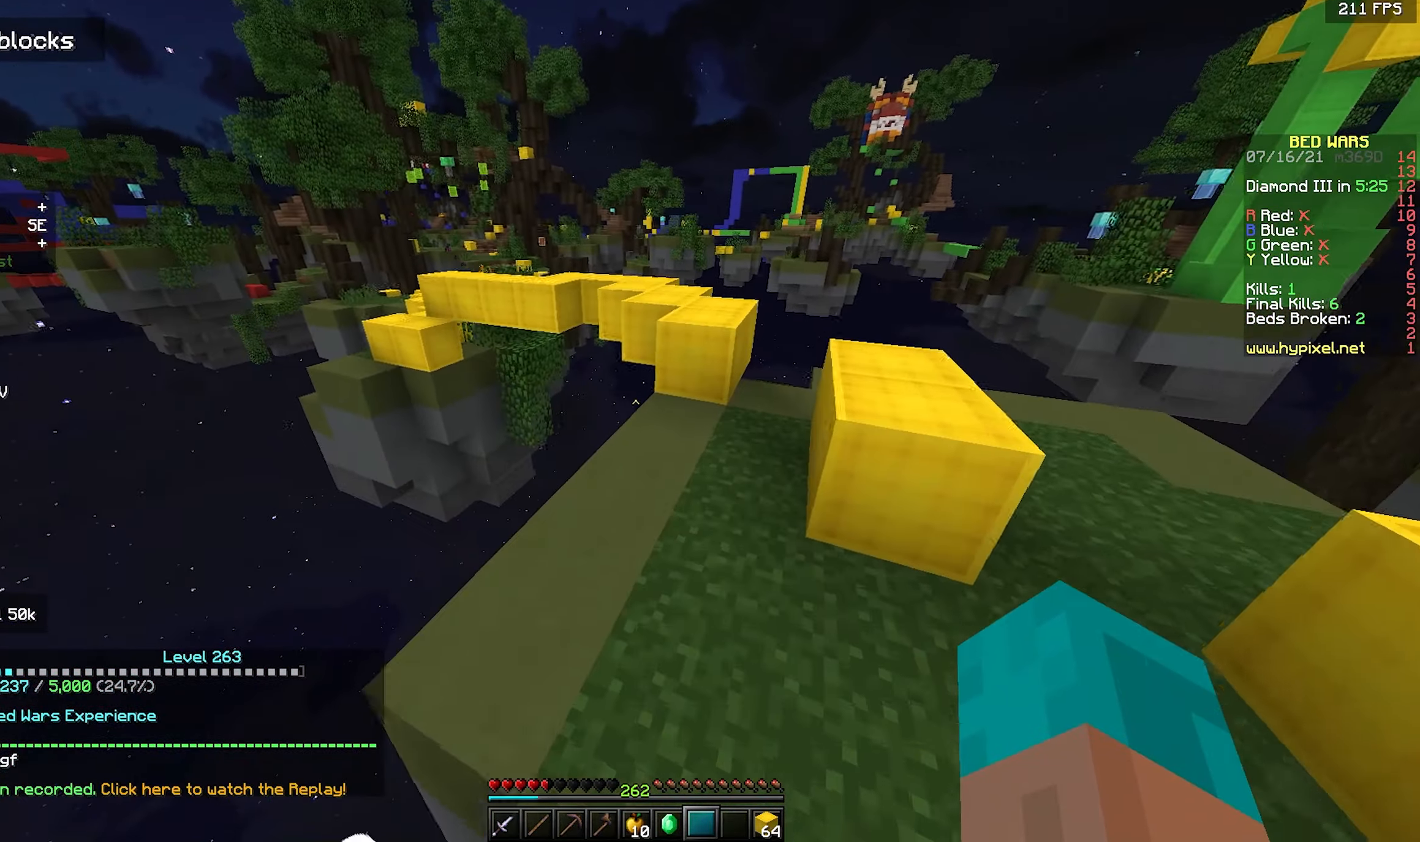
{"keys": ["space", "w"], "mouse": [], "events": [[16, "mouse_right", "down"], [166, "mouse_right", "up"], [183, "space", "down"]]}
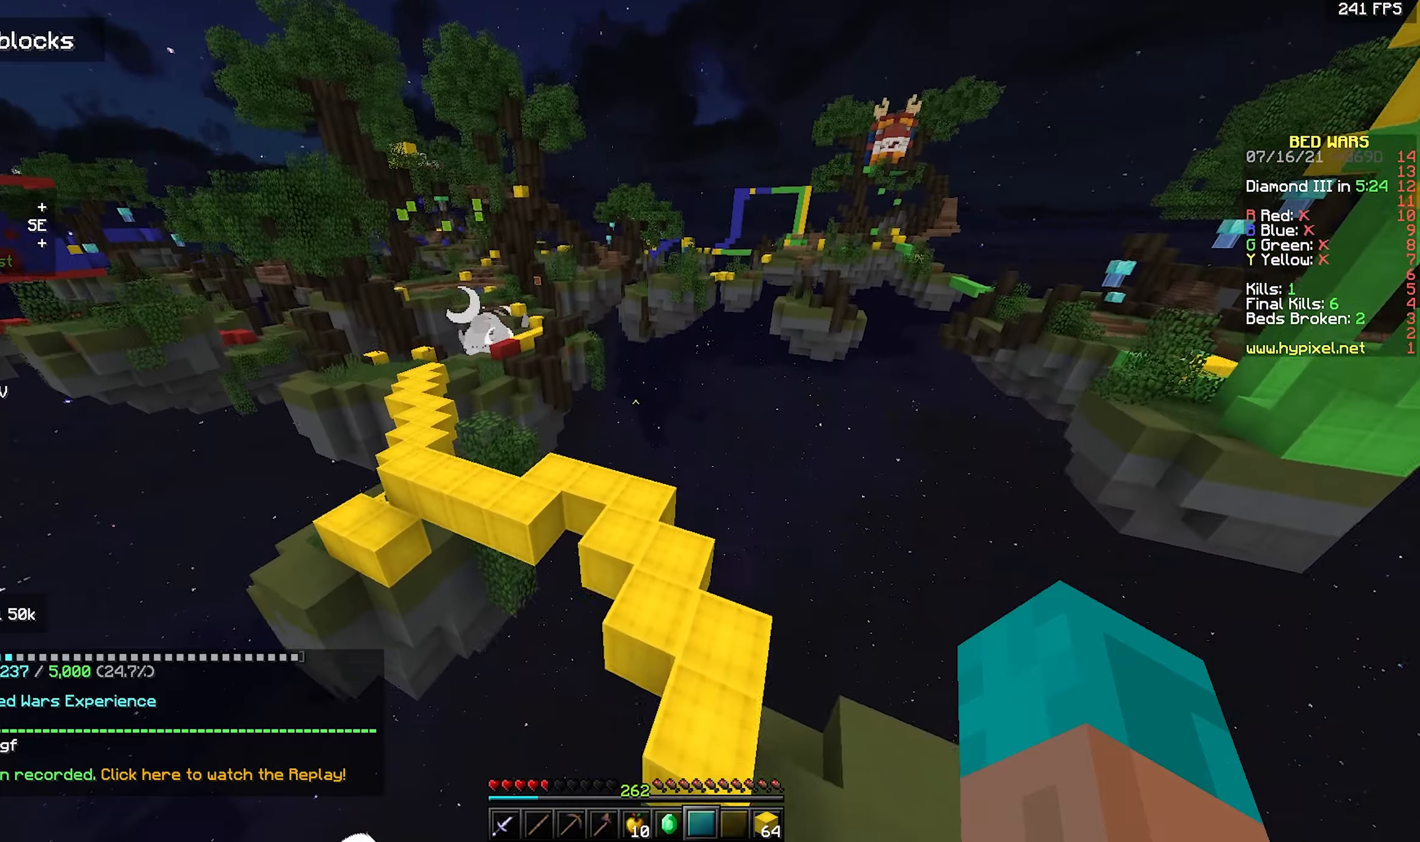
{"keys": ["d", "space", "w"], "mouse": [], "events": [[333, "d", "down"]]}
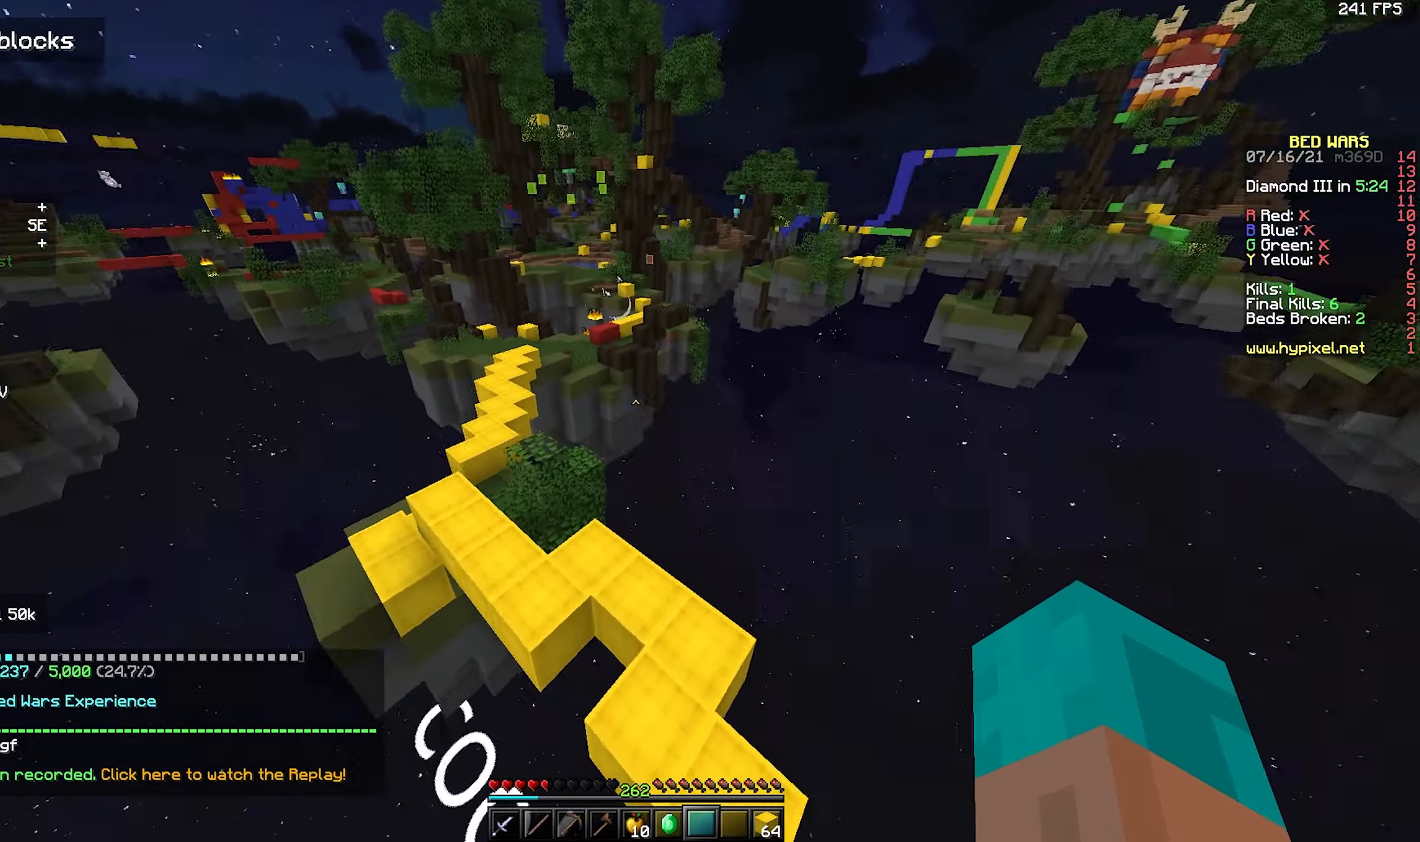
{"keys": ["a", "space", "w"], "mouse": [], "events": [[267, "d", "up"], [417, "a", "down"]]}
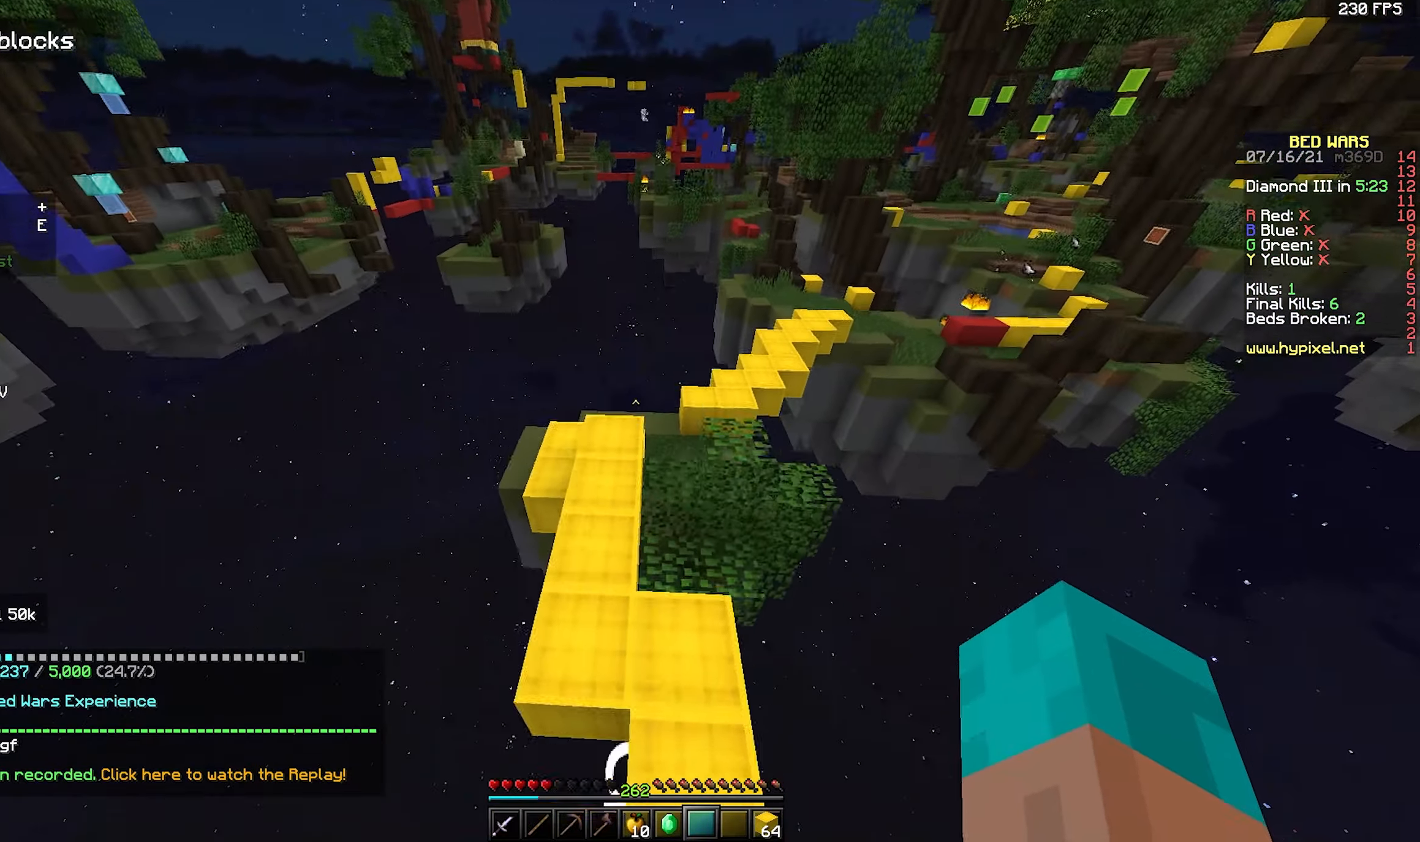
{"keys": ["w"], "mouse": [], "events": [[200, "mouse_right", "down"], [233, "a", "up"], [333, "mouse_right", "up"], [383, "space", "up"]]}
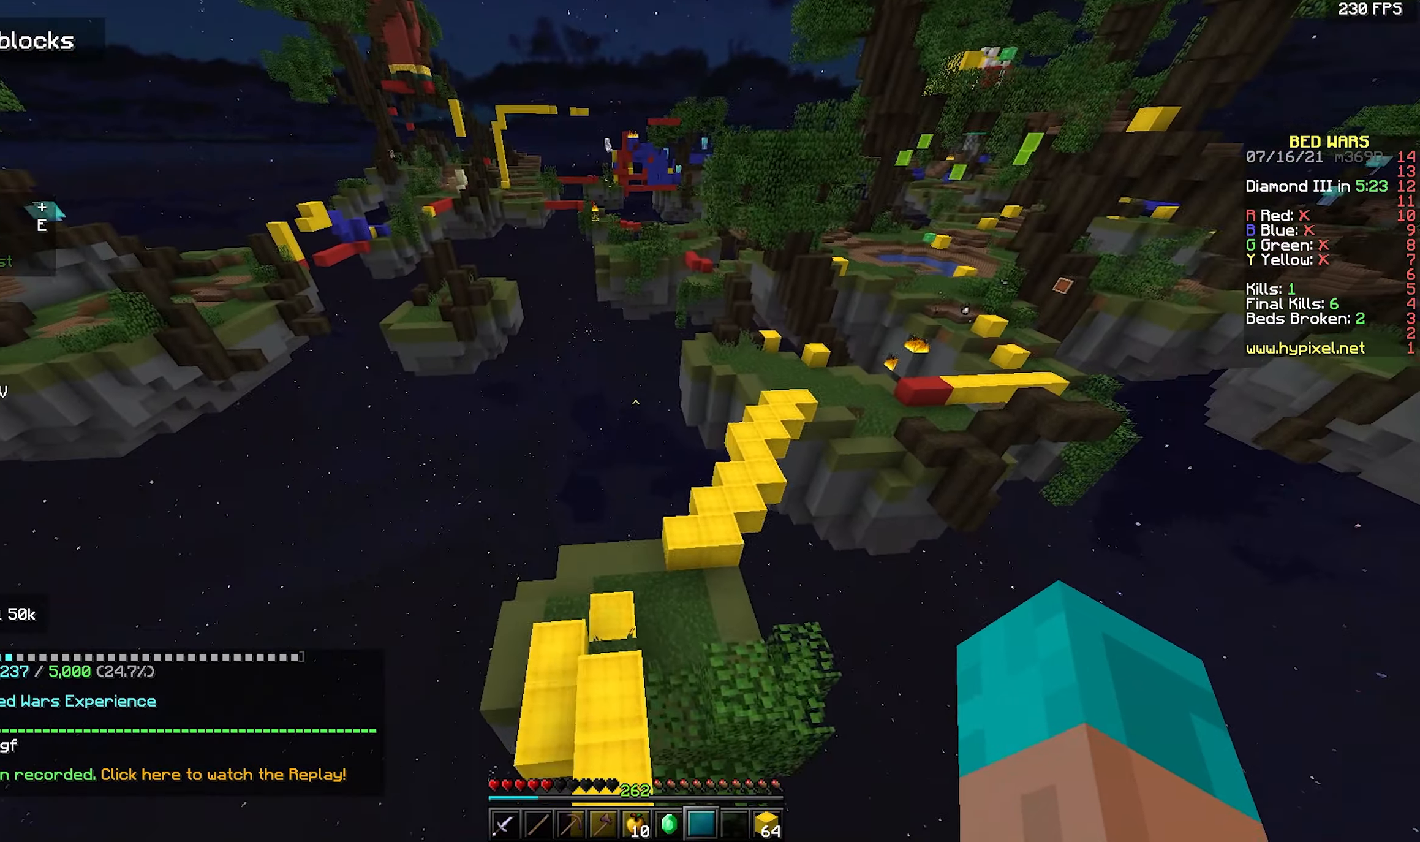
{"keys": ["space", "w"], "mouse": [], "events": [[417, "space", "down"]]}
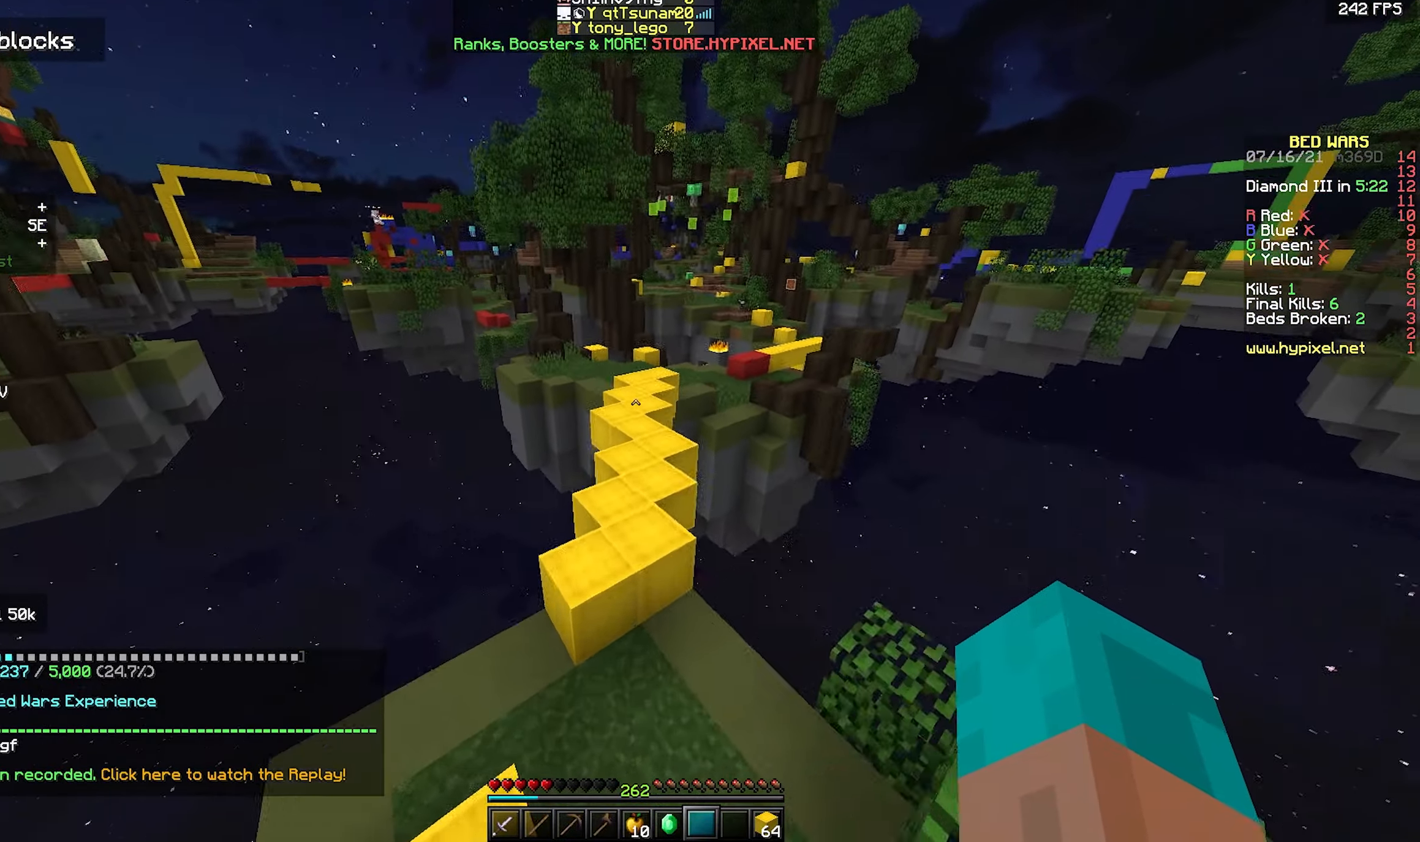
{"keys": ["space", "w"], "mouse": [], "events": []}
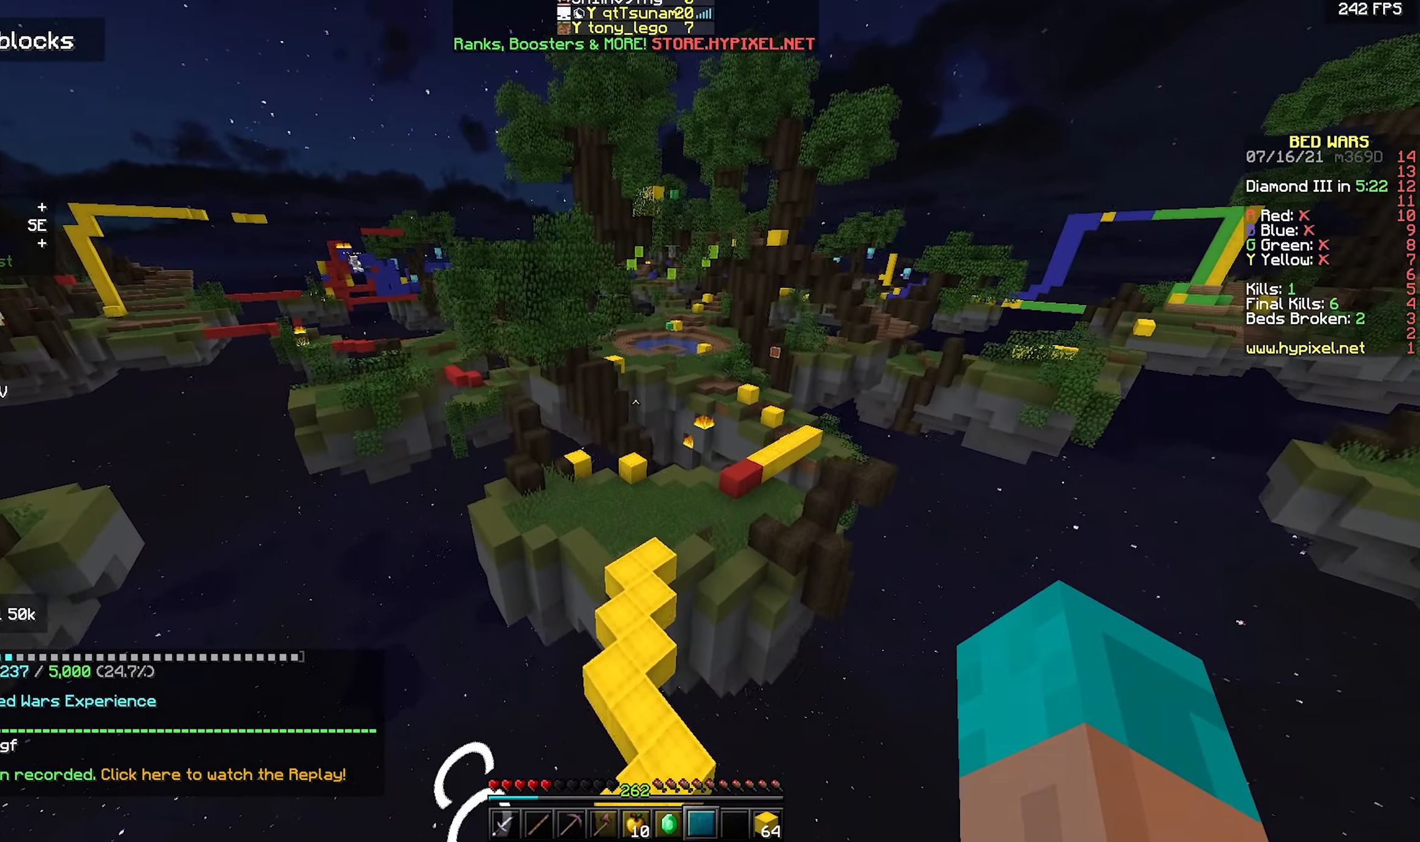
{"keys": ["w"], "mouse": [], "events": [[117, "d", "down"], [183, "space", "up"], [267, "space", "down"], [300, "d", "up"], [317, "space", "up"]]}
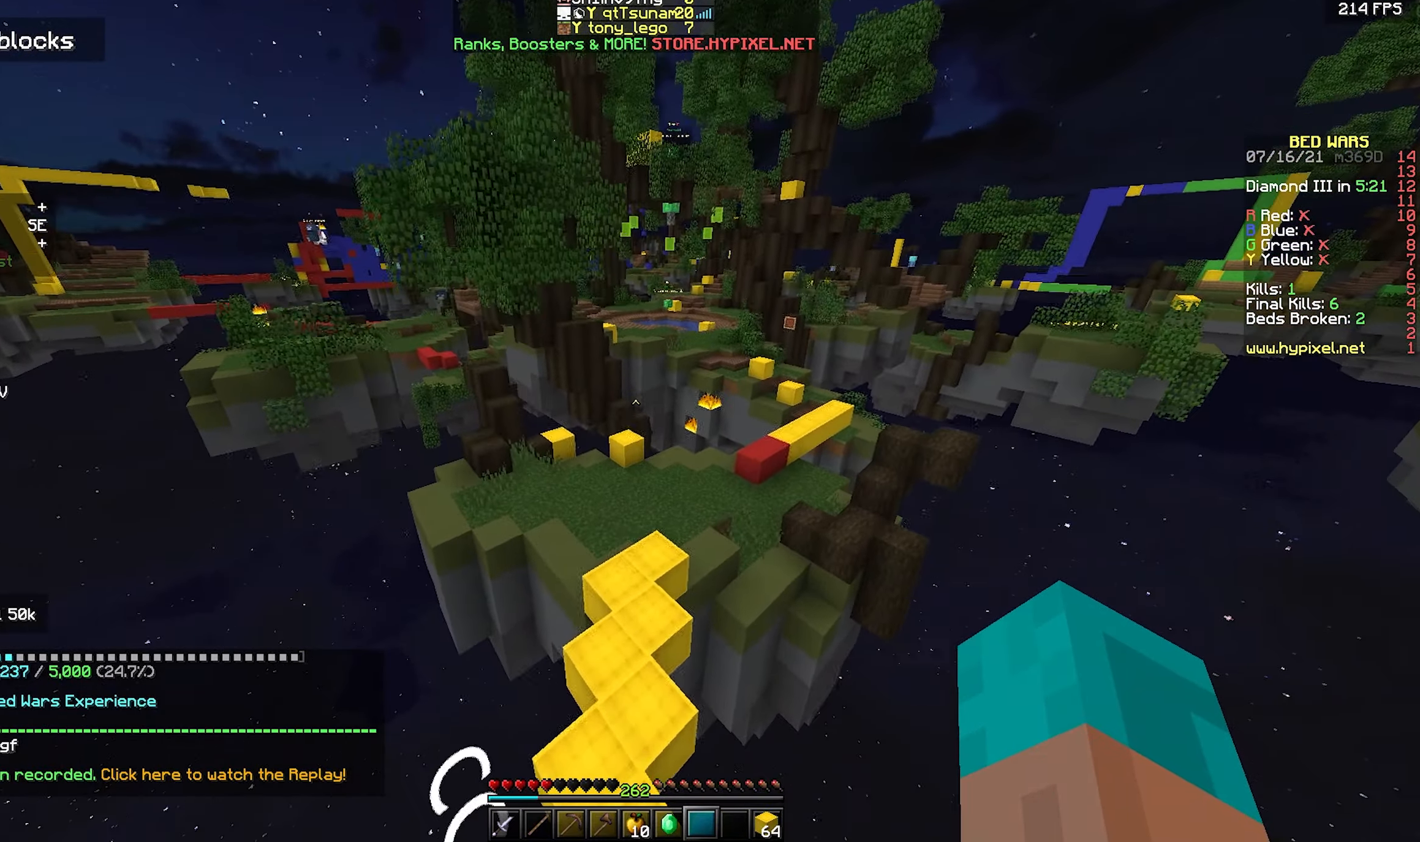
{"keys": ["space", "w"], "mouse": [], "events": [[133, "space", "down"]]}
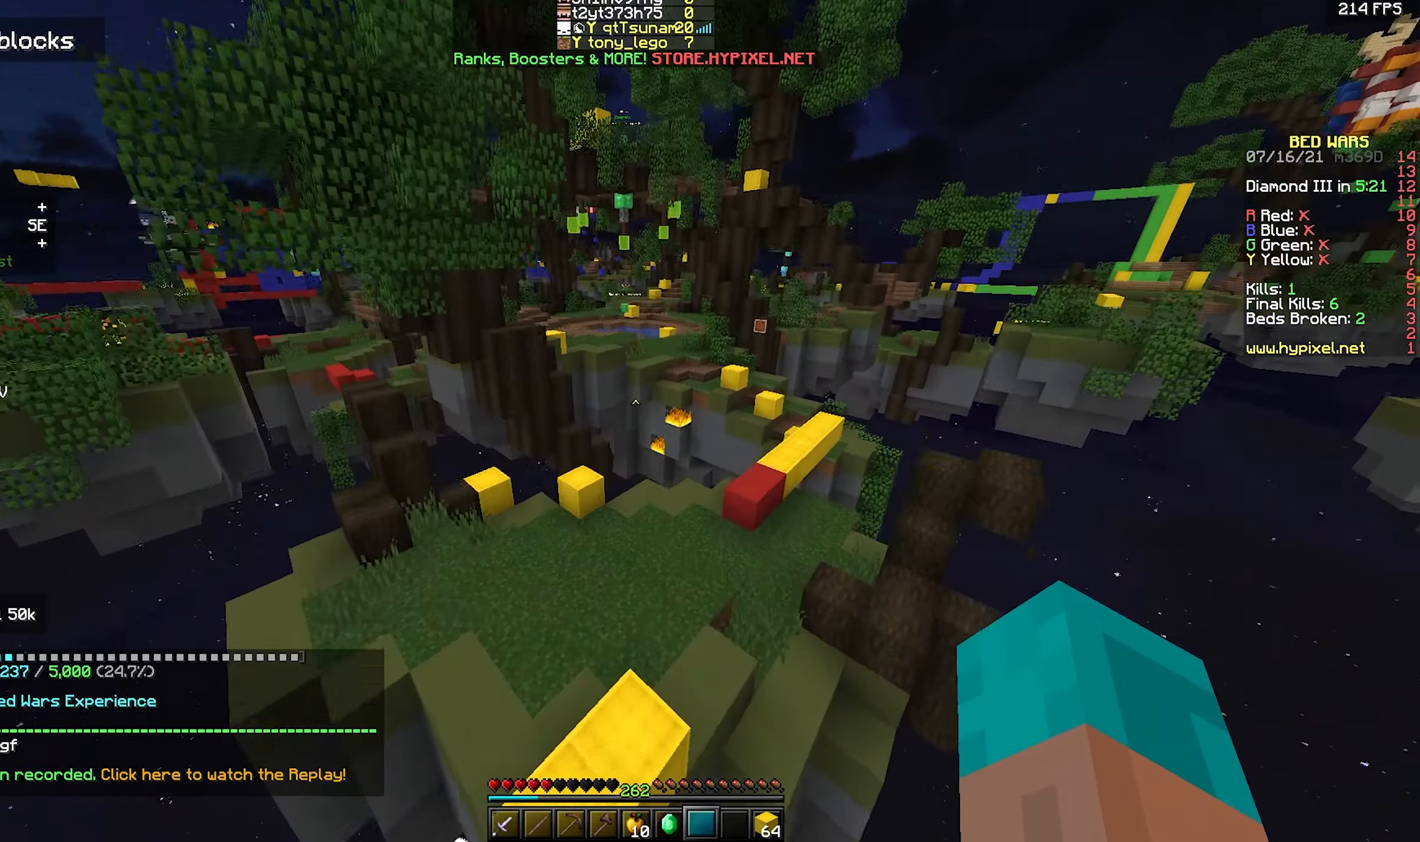
{"keys": ["space", "w"], "mouse": [], "events": []}
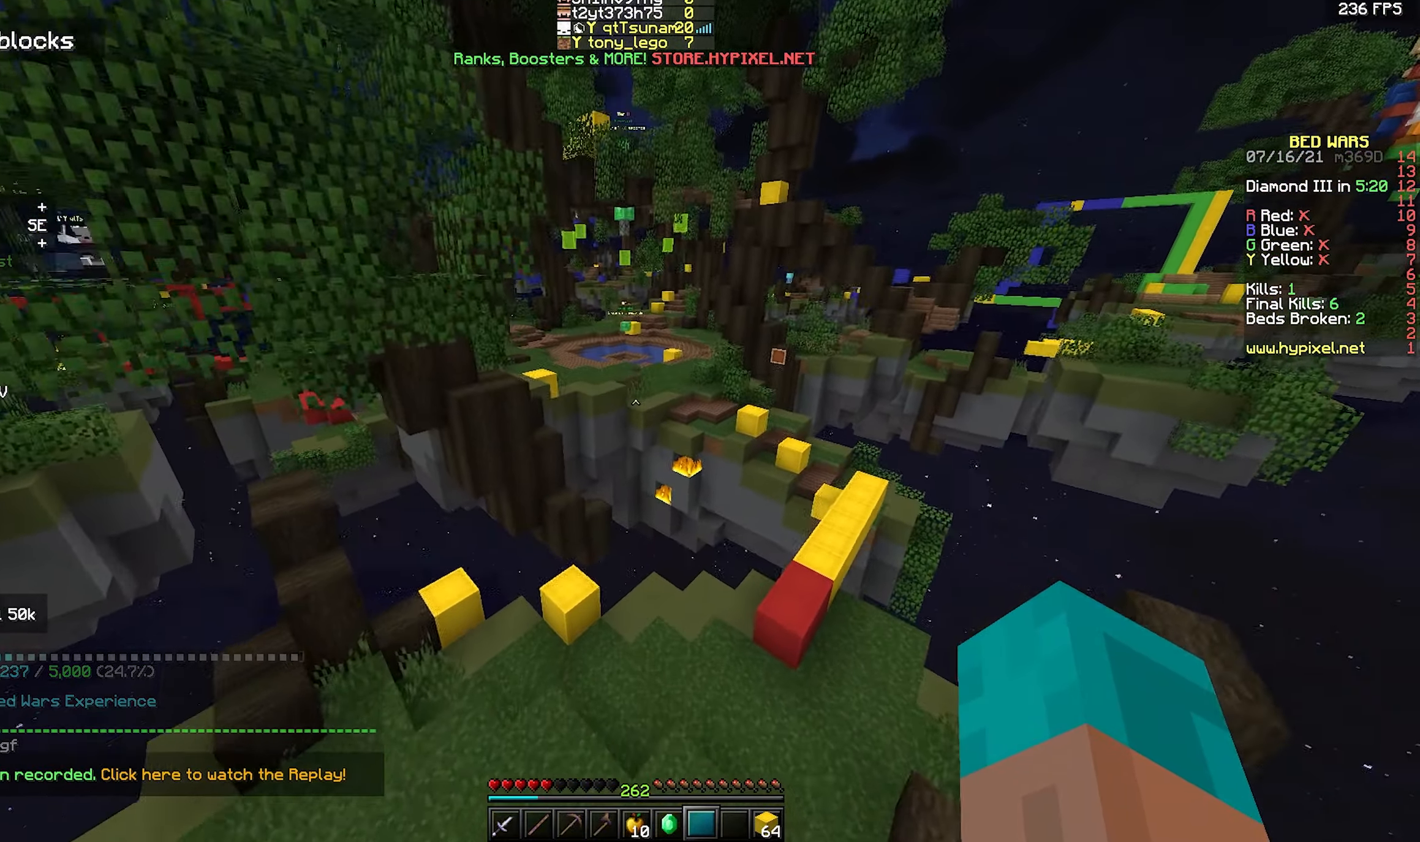
{"keys": ["space", "w"], "mouse": [], "events": [[317, "space", "up"], [433, "space", "down"]]}
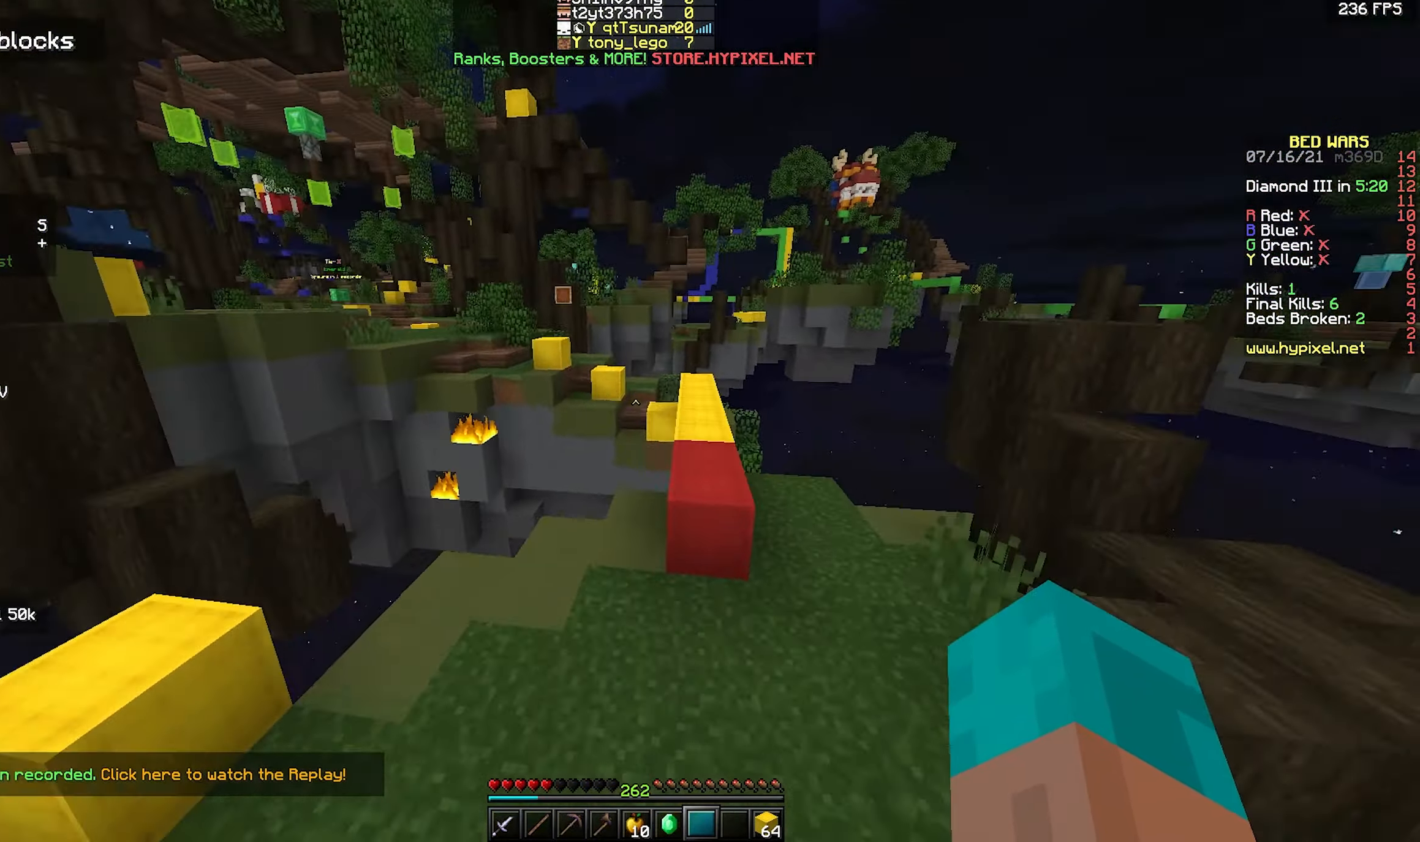
{"keys": ["d", "space", "w"], "mouse": [], "events": [[200, "d", "down"]]}
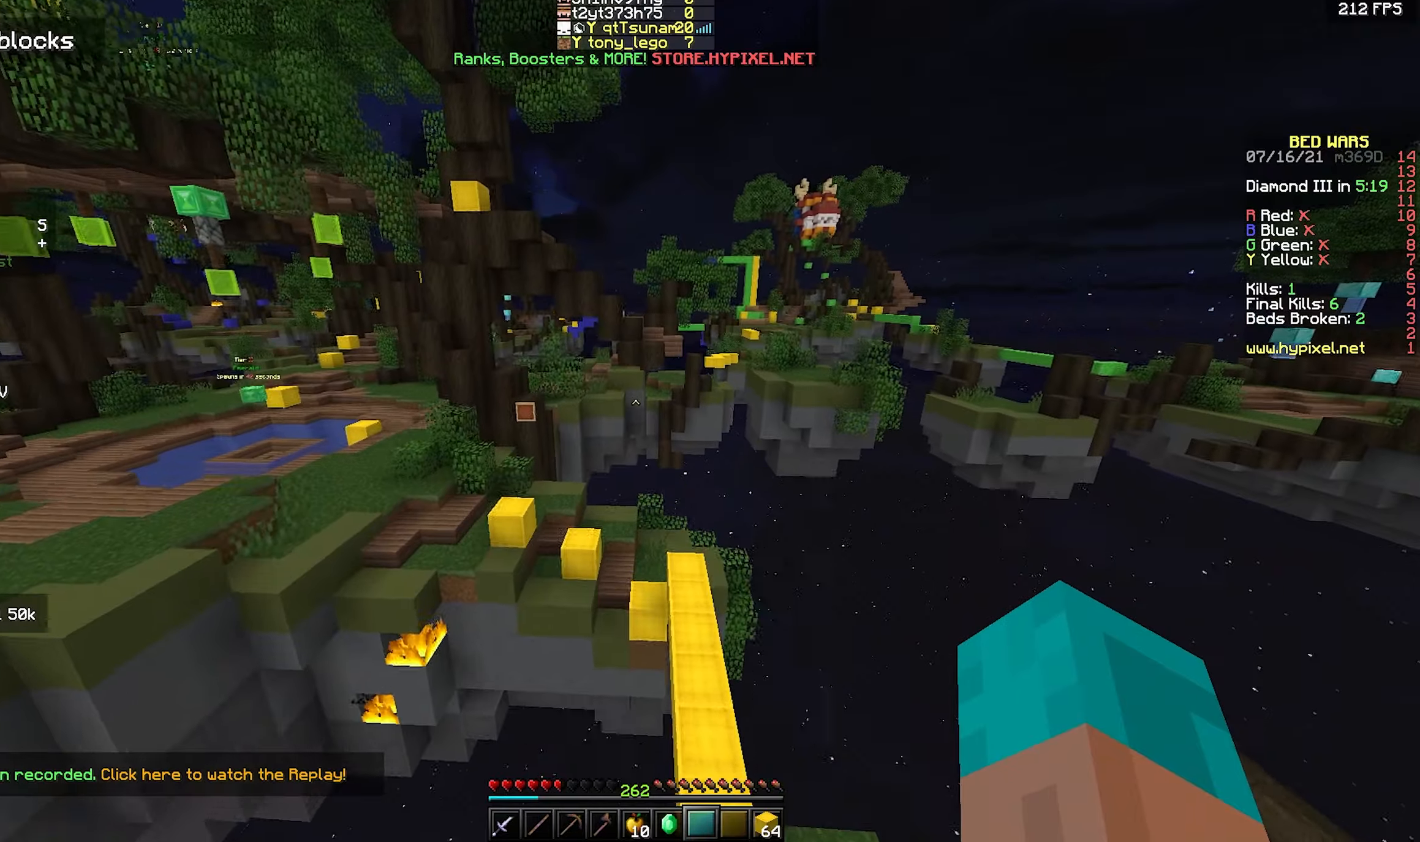
{"keys": ["w"], "mouse": [], "events": [[350, "d", "up"], [384, "space", "up"]]}
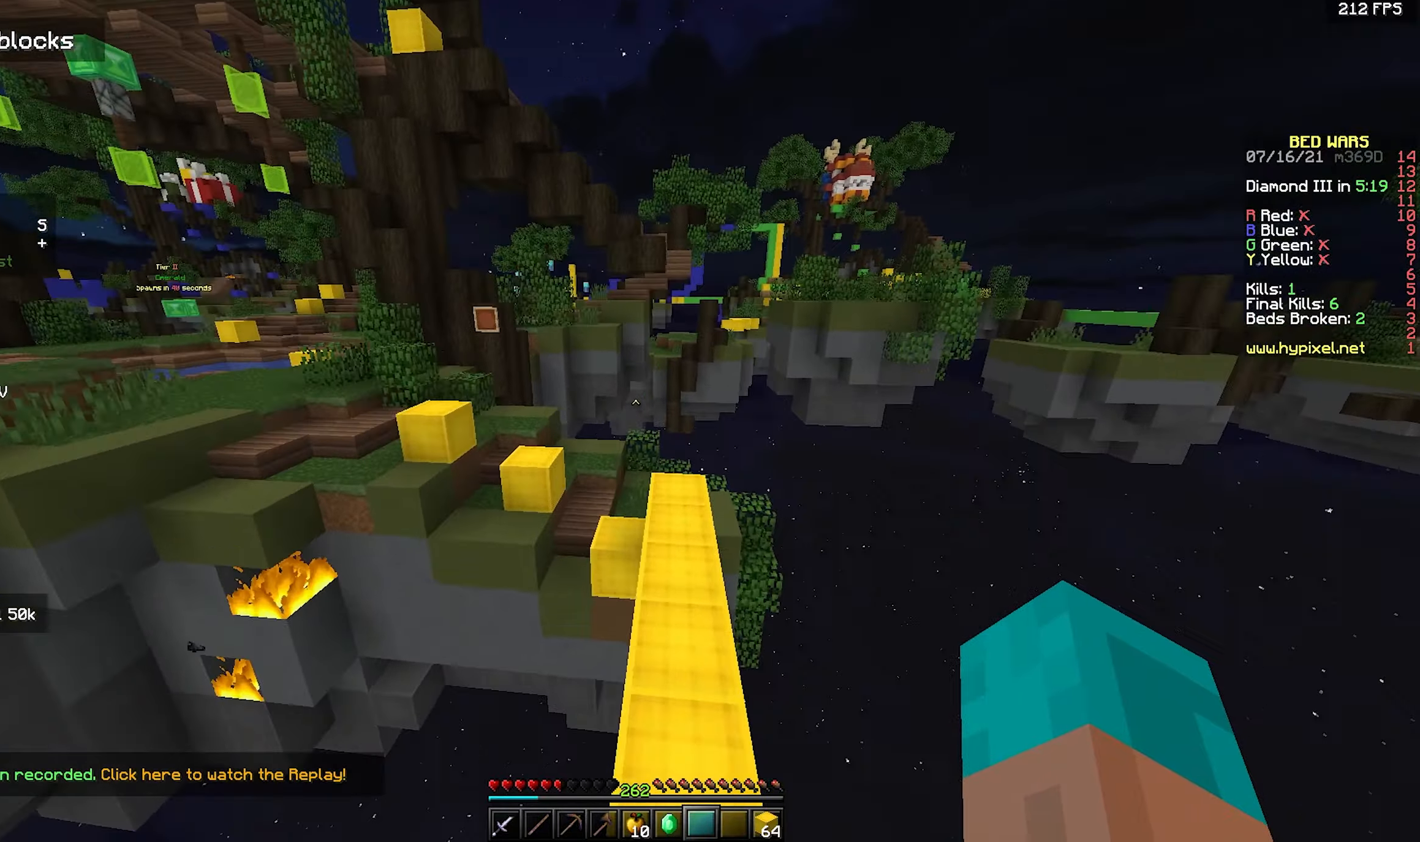
{"keys": ["space", "w"], "mouse": [], "events": [[100, "space", "down"]]}
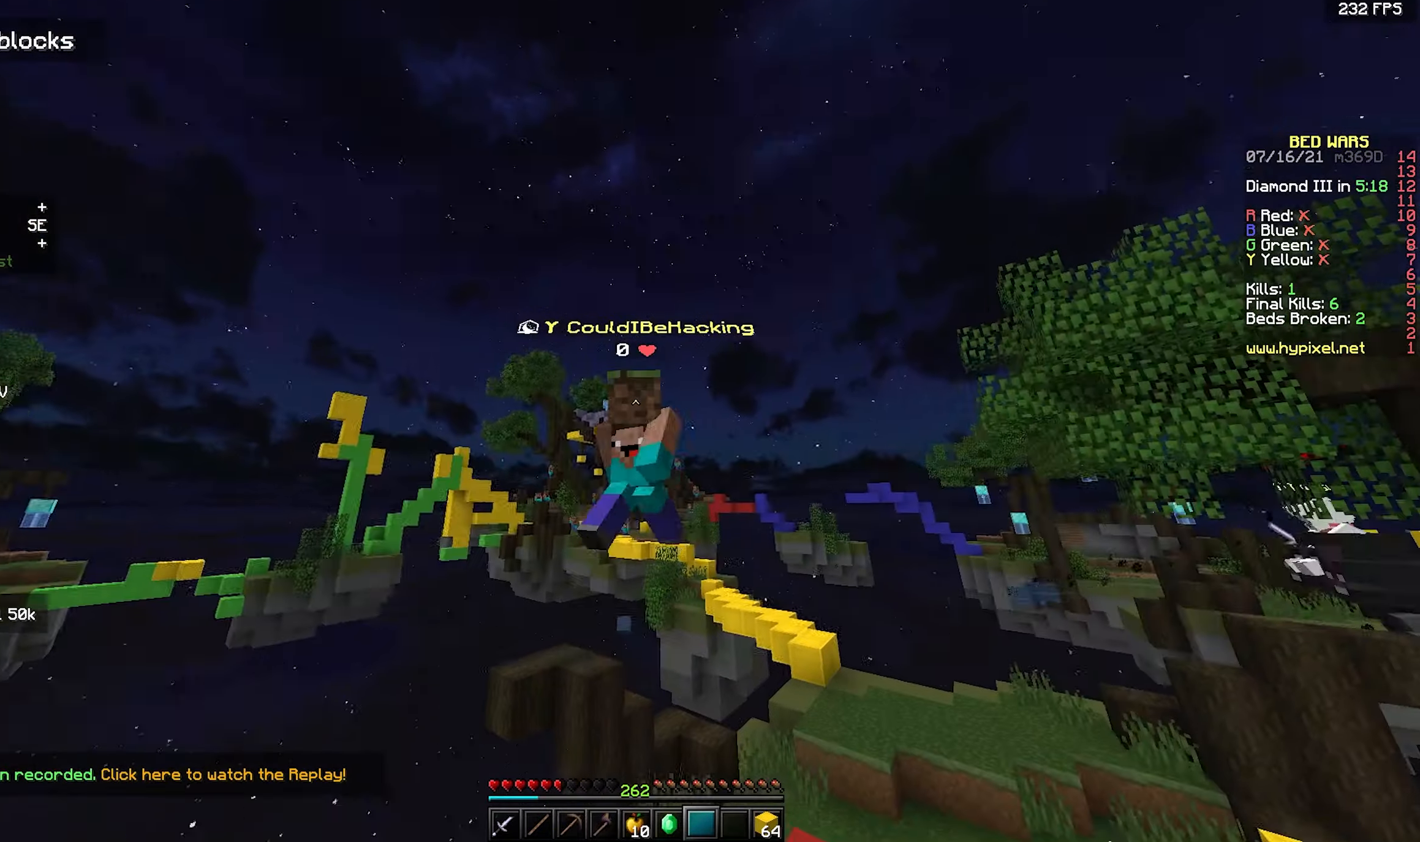
{"keys": ["w"], "mouse": ["left"], "events": [[284, "mouse_left", "down"], [284, "space", "up"], [400, "mouse_left", "up"], [434, "mouse_left", "down"]]}
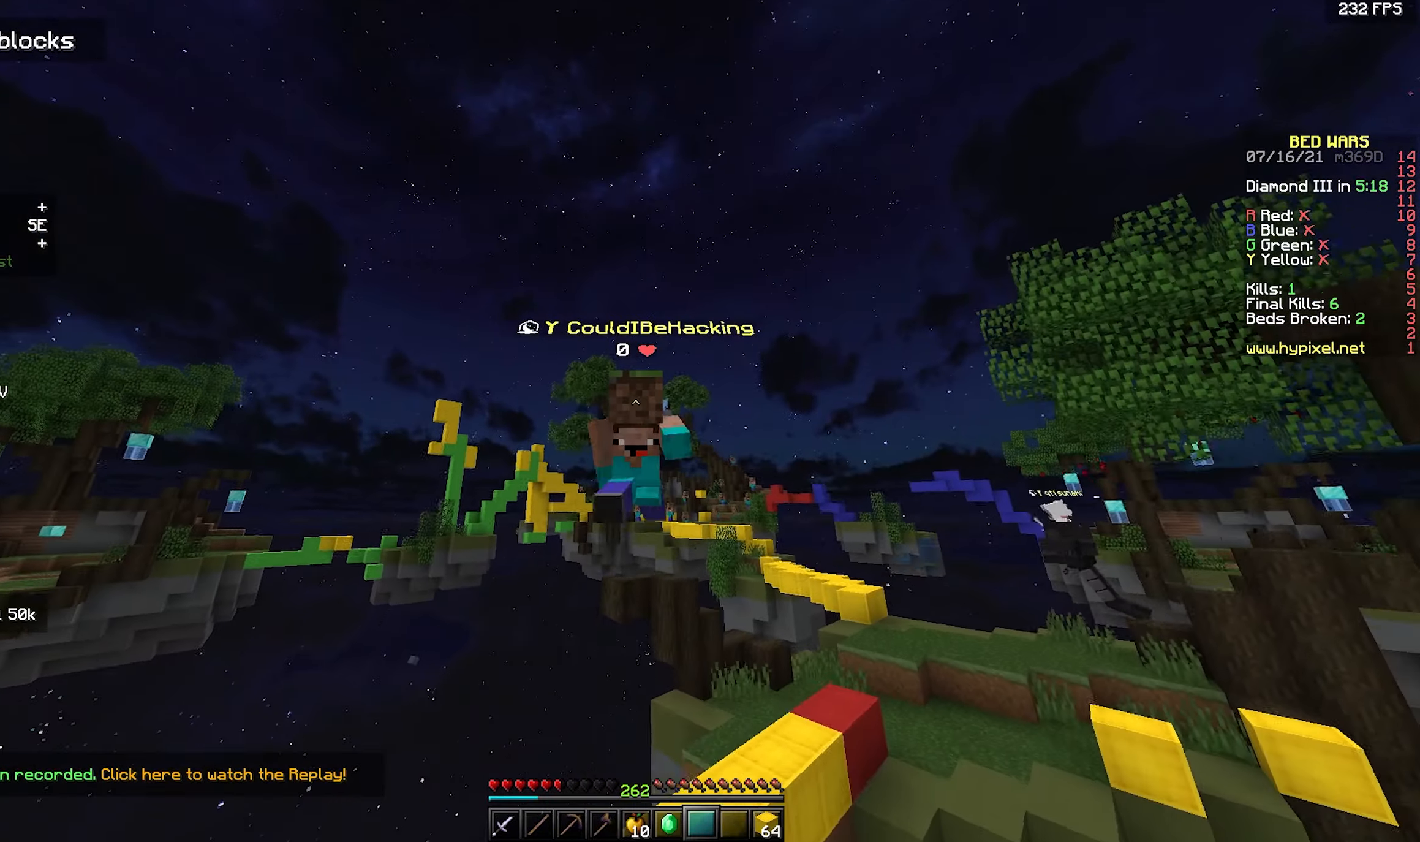
{"keys": ["space", "w"], "mouse": [], "events": [[267, "space", "down"], [417, "mouse_left", "up"]]}